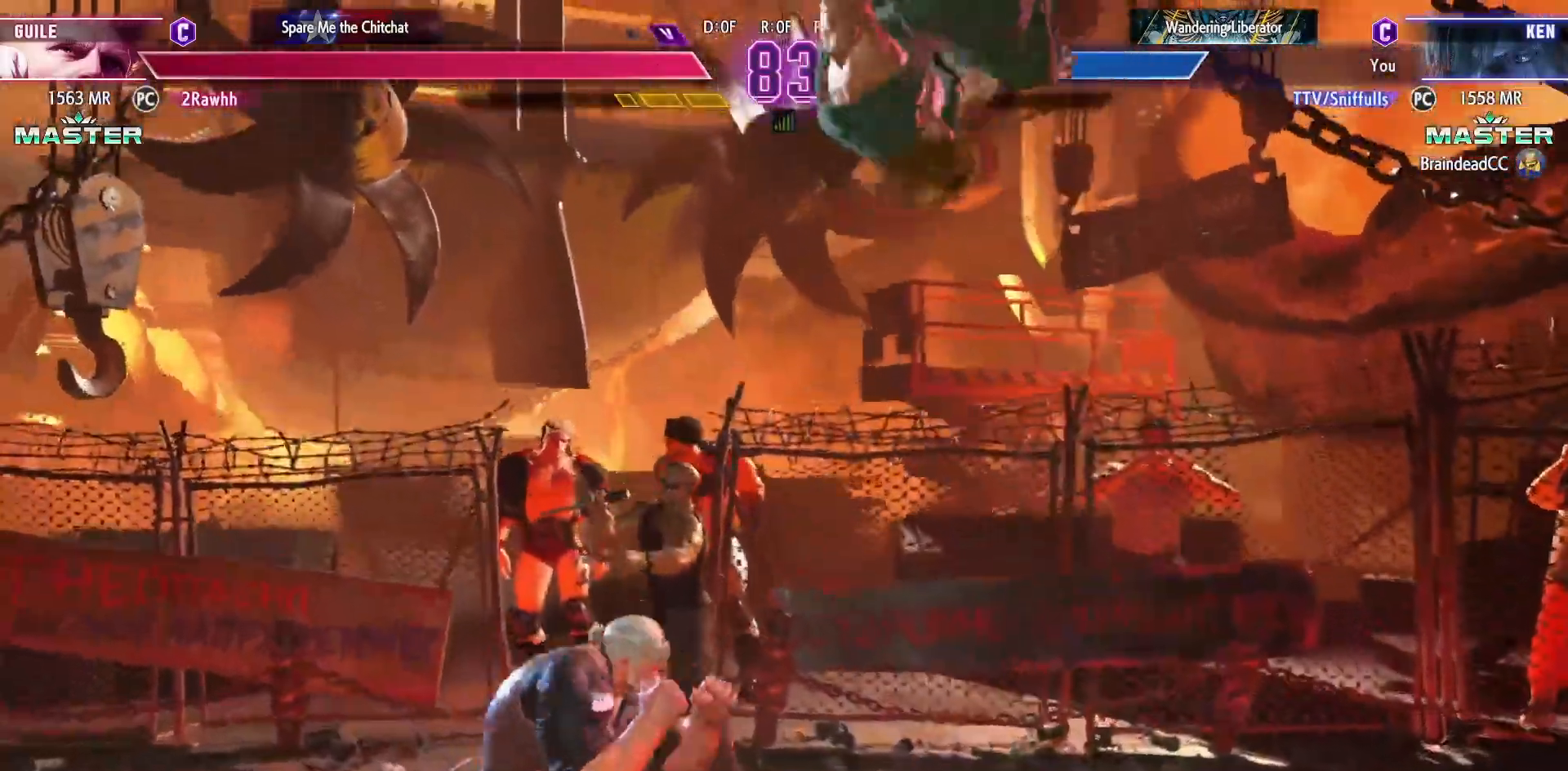
Gameplay with a controller (arcade stick); each line is a JSON object with the inputs held at the frame after it. "events" lists button and stick changes between this image and that frame as [ms after this image, input, new state], when the widget could be followed in between. Not read: L3 R3.
{"buttons": ["DPAD_DOWN"], "events": [[117, "DPAD_UP", "up"], [200, "CROSS", "down"], [217, "DPAD_DOWN", "down"], [333, "CROSS", "up"], [500, "DPAD_LEFT", "up"]]}
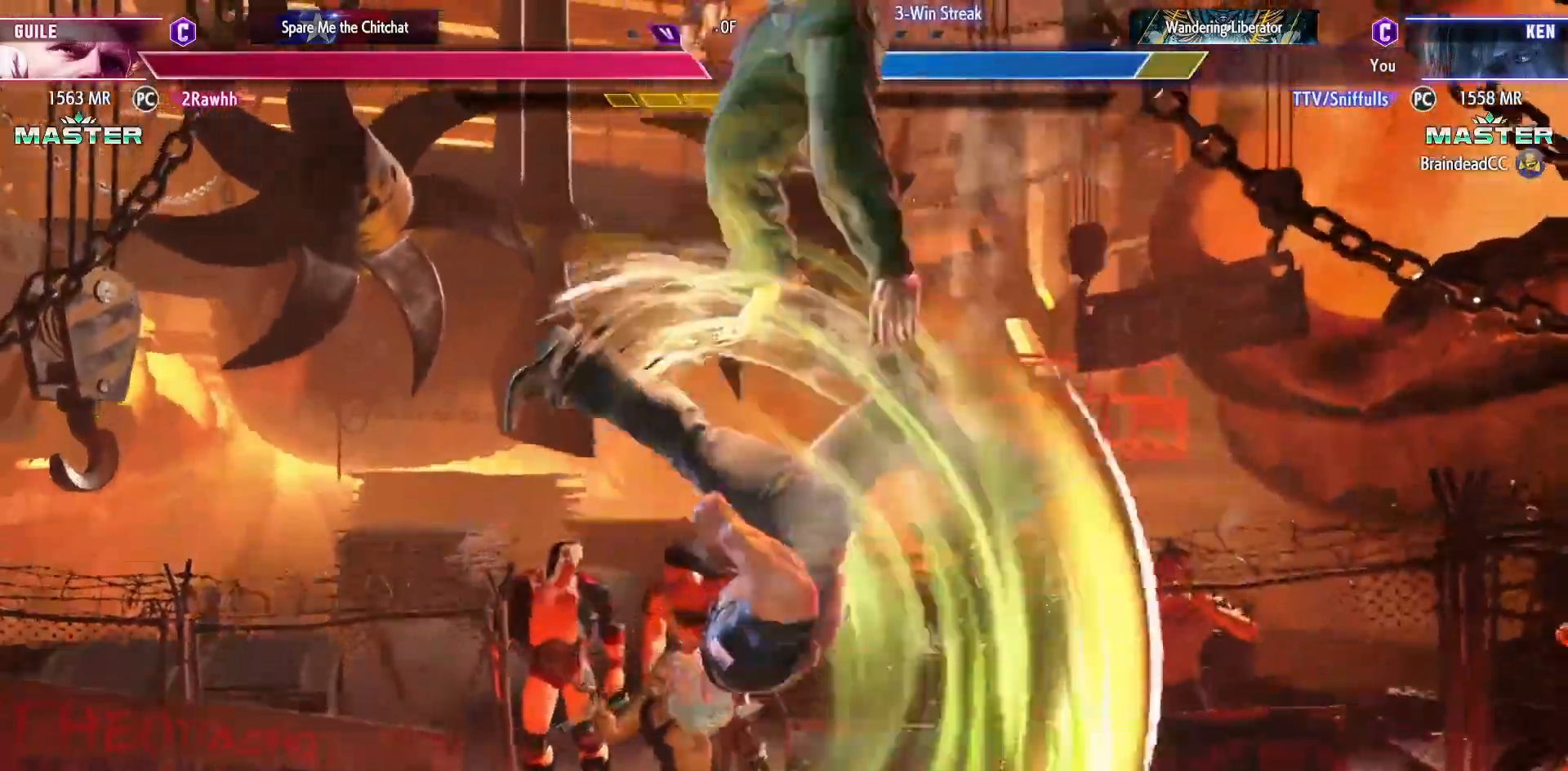
{"buttons": [], "events": [[50, "DPAD_RIGHT", "down"], [483, "DPAD_DOWN", "up"], [500, "DPAD_RIGHT", "up"]]}
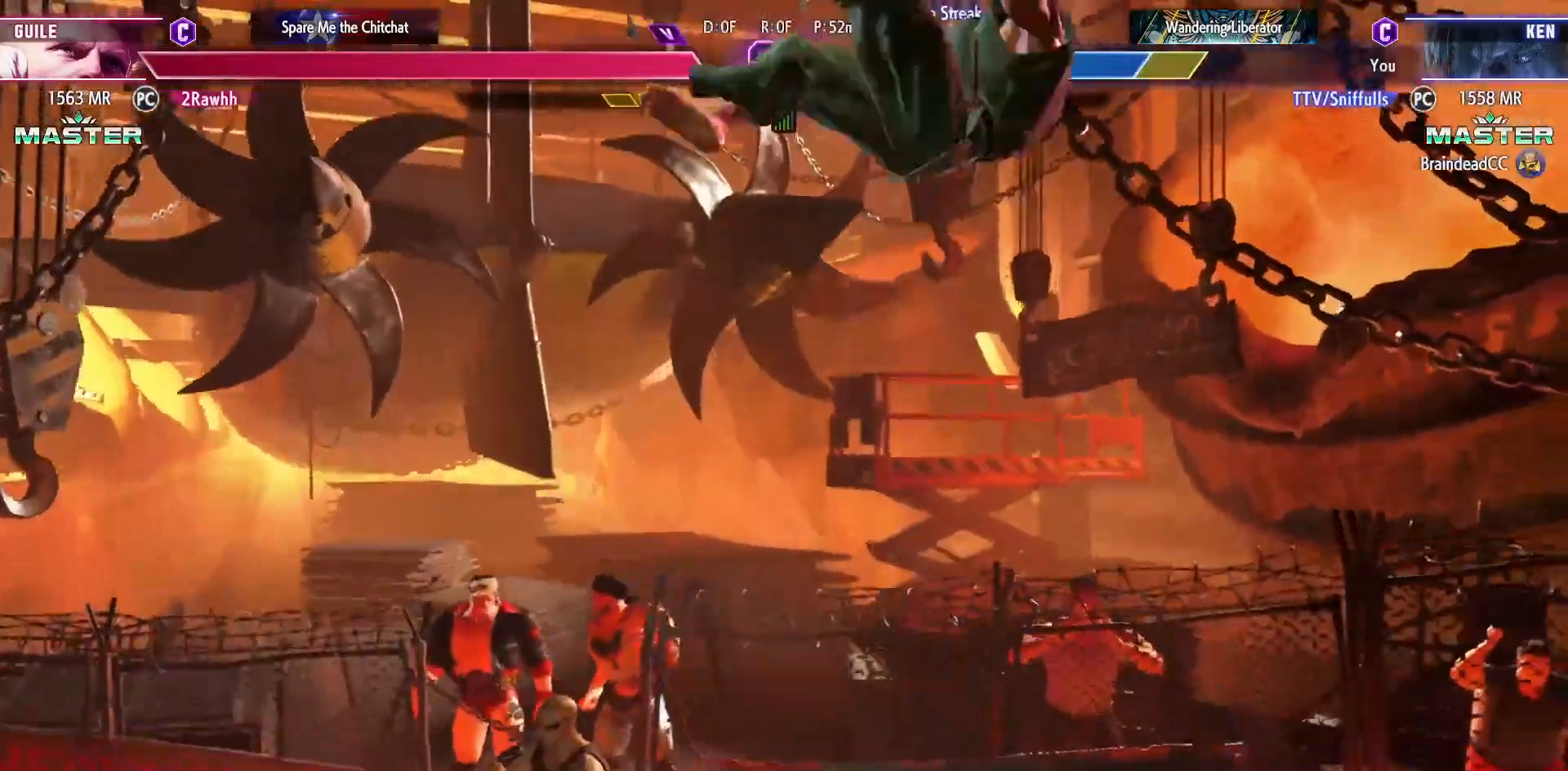
{"buttons": ["DPAD_DOWN"], "events": [[167, "R1", "down"], [167, "SQUARE", "down"], [167, "TRIANGLE", "down"], [333, "R1", "up"], [333, "SQUARE", "up"], [333, "TRIANGLE", "up"], [417, "DPAD_DOWN", "down"]]}
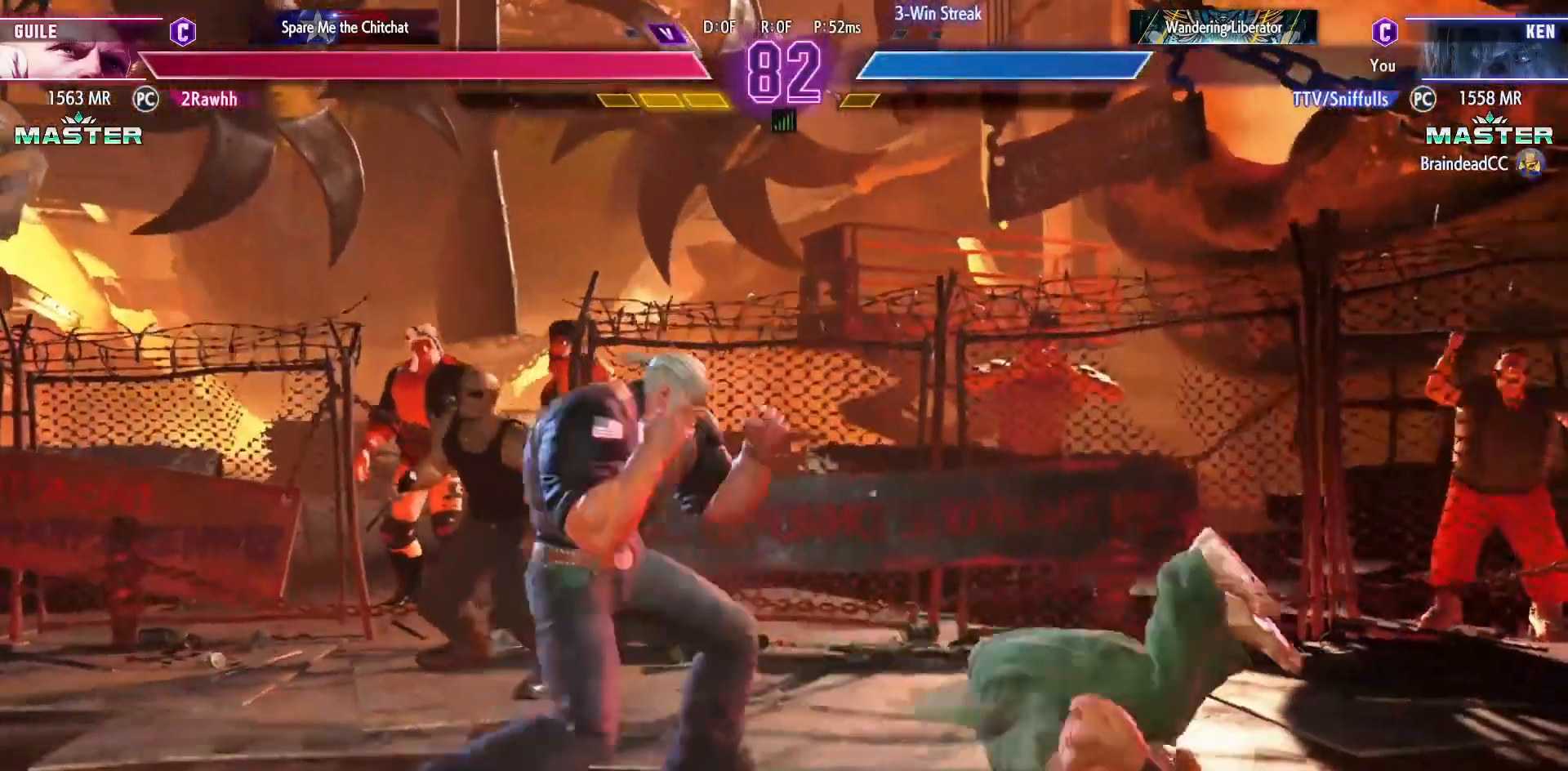
{"buttons": [], "events": [[17, "DPAD_RIGHT", "down"], [67, "DPAD_DOWN", "up"], [133, "DPAD_DOWN", "down"], [133, "DPAD_RIGHT", "up"], [217, "DPAD_RIGHT", "down"], [267, "DPAD_DOWN", "up"], [333, "DPAD_RIGHT", "up"], [333, "R2", "down"], [400, "R2", "up"]]}
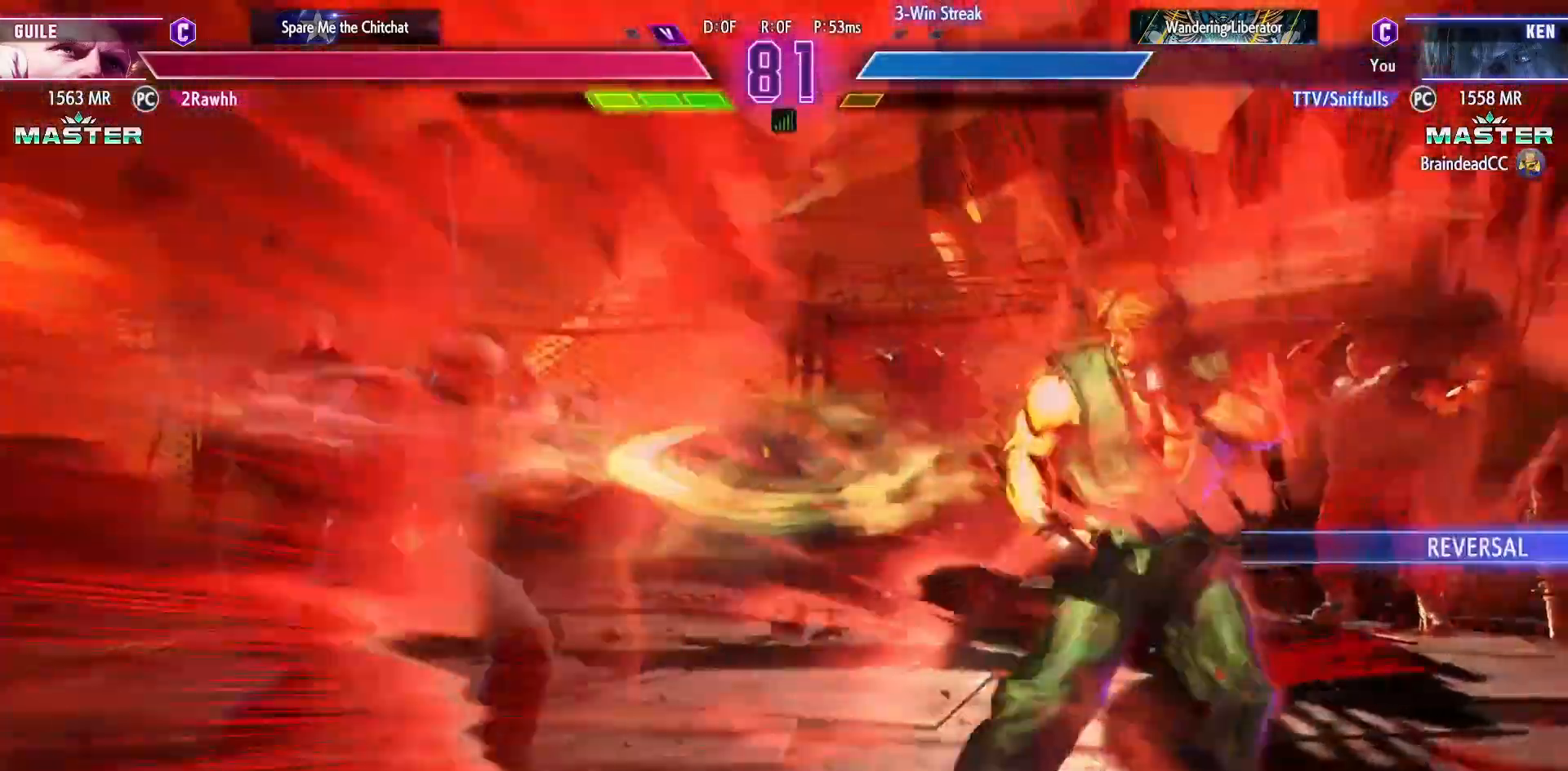
{"buttons": ["DPAD_DOWN", "DPAD_RIGHT"], "events": [[500, "DPAD_DOWN", "down"], [500, "DPAD_RIGHT", "down"]]}
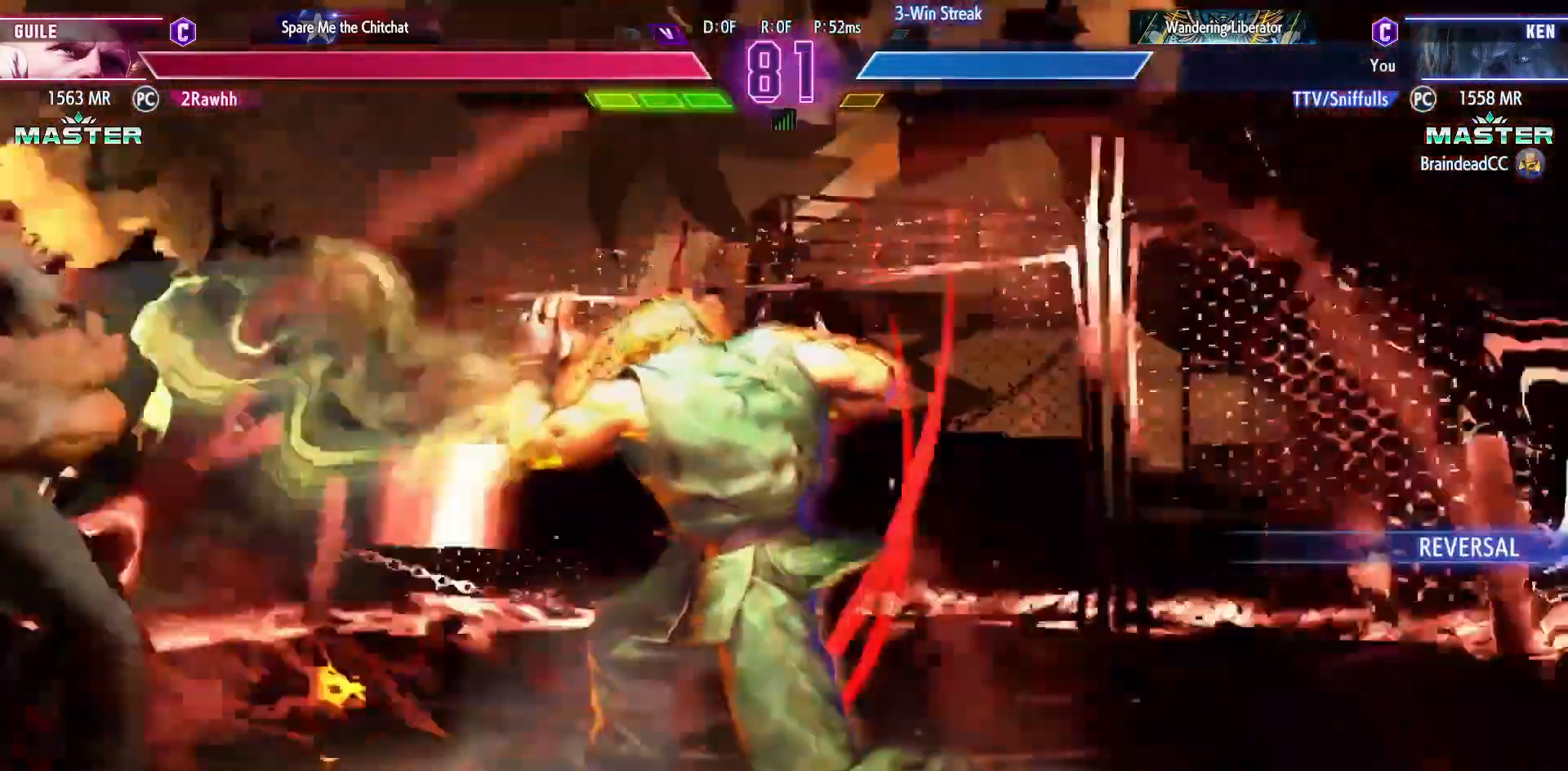
{"buttons": ["DPAD_DOWN", "DPAD_RIGHT"], "events": []}
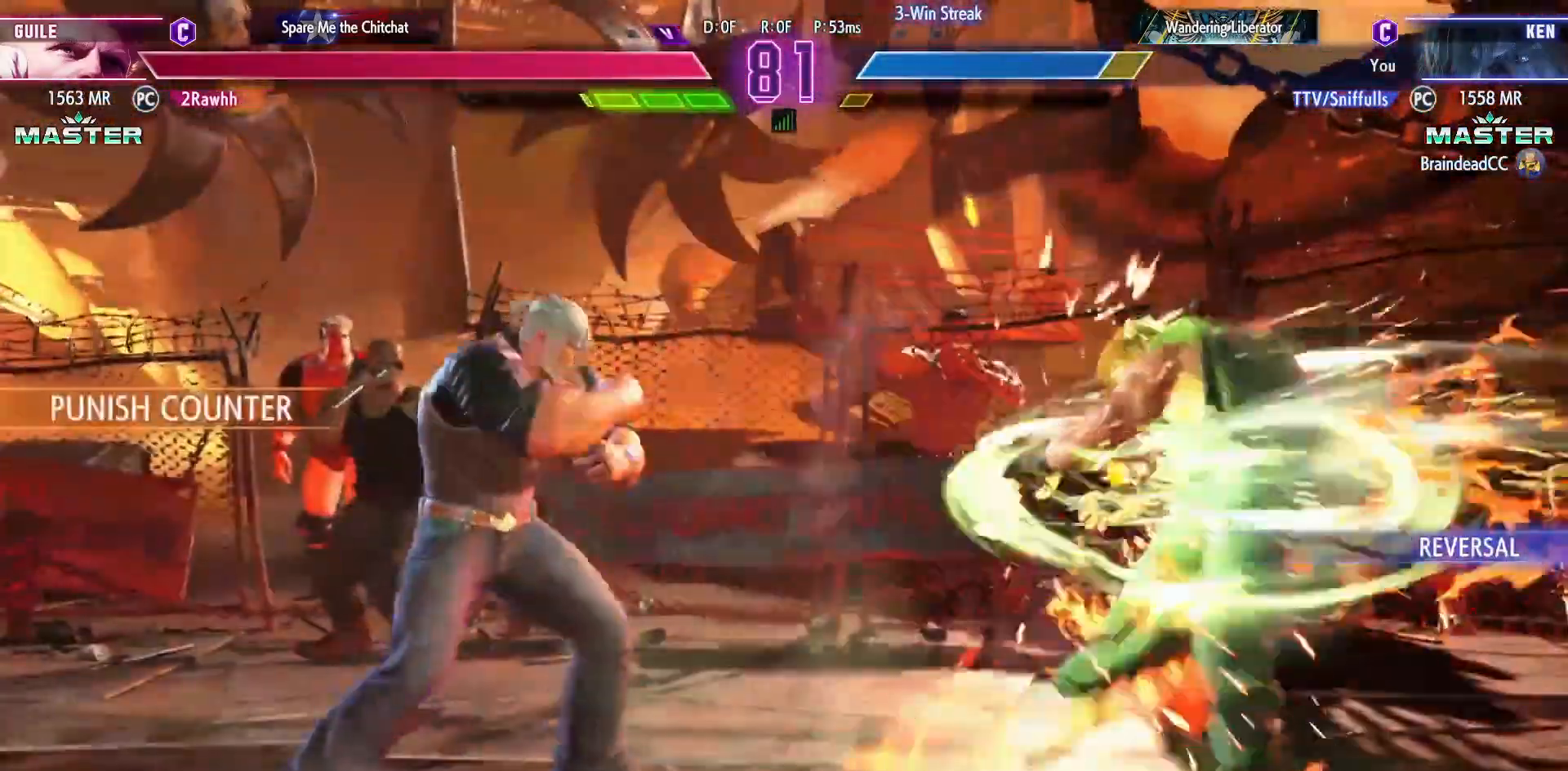
{"buttons": ["CIRCLE", "TRIANGLE"], "events": [[350, "DPAD_DOWN", "up"], [367, "CIRCLE", "down"], [367, "DPAD_RIGHT", "up"], [367, "TRIANGLE", "down"]]}
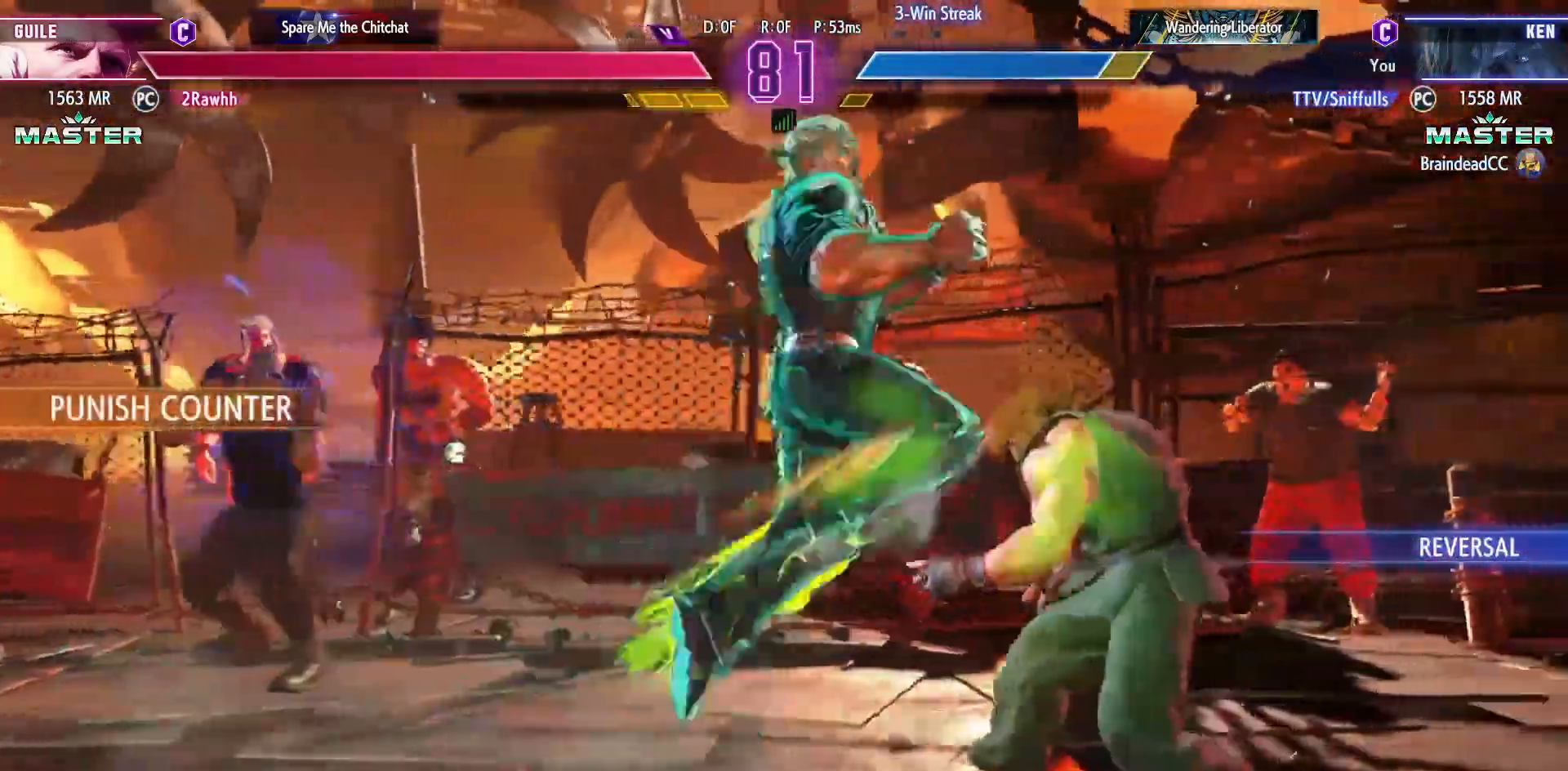
{"buttons": ["DPAD_DOWN", "DPAD_RIGHT"], "events": [[400, "DPAD_DOWN", "down"], [417, "CIRCLE", "up"], [417, "DPAD_RIGHT", "down"], [417, "TRIANGLE", "up"]]}
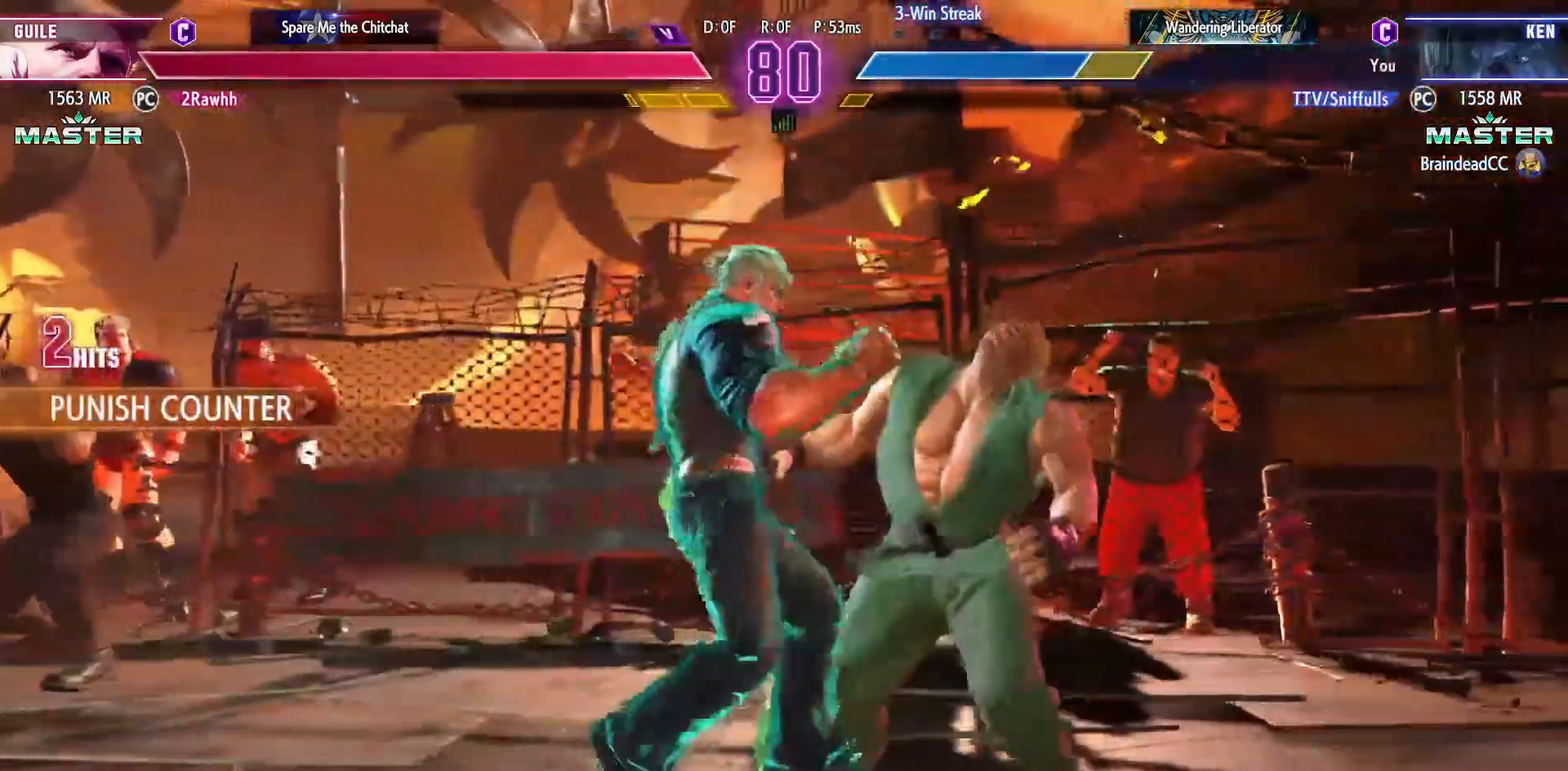
{"buttons": ["SQUARE", "DPAD_DOWN", "DPAD_RIGHT"], "events": [[217, "CROSS", "down"], [217, "SQUARE", "down"], [367, "CROSS", "up"], [367, "SQUARE", "up"], [500, "SQUARE", "down"]]}
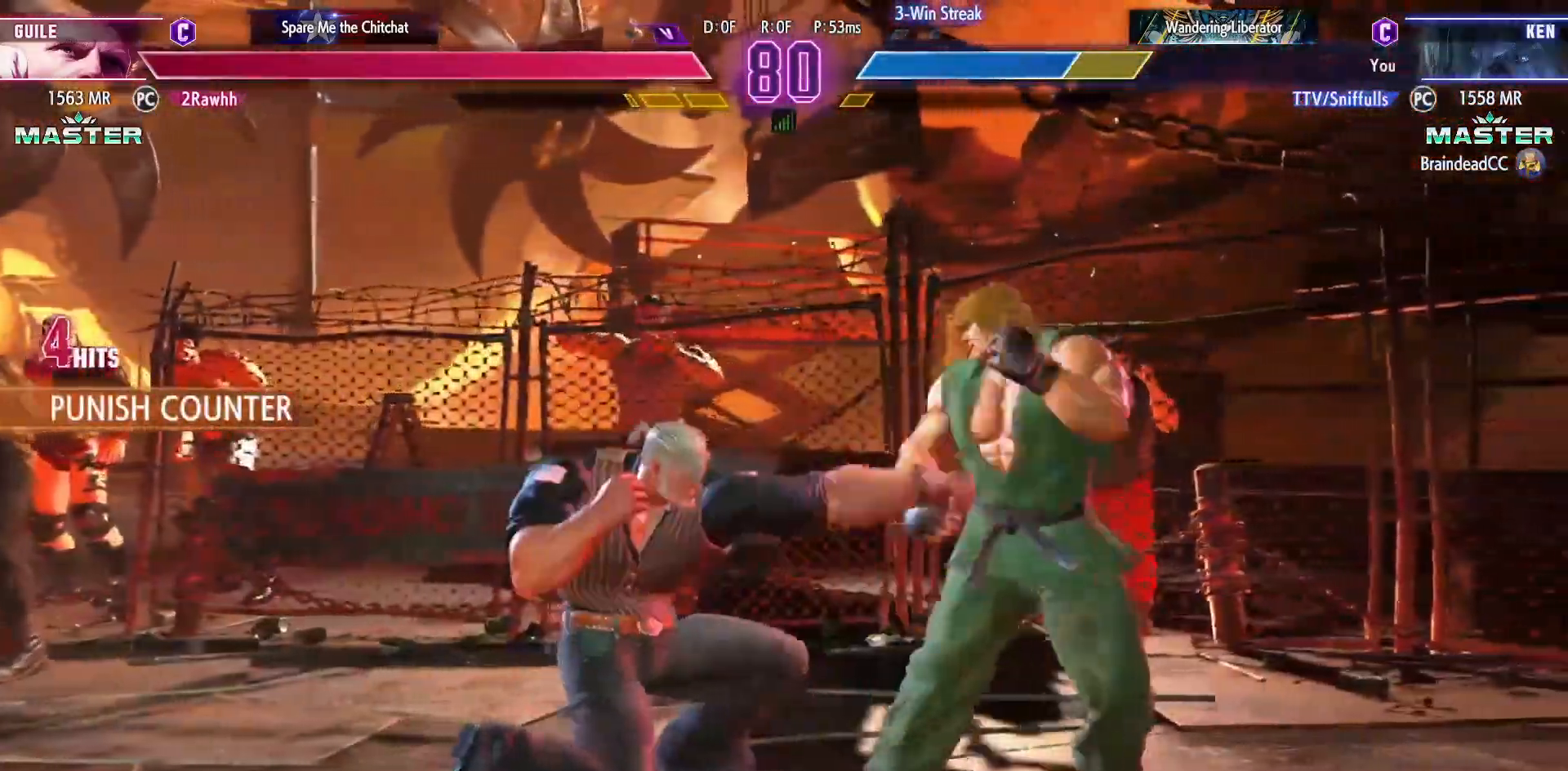
{"buttons": ["DPAD_DOWN", "DPAD_RIGHT"], "events": [[150, "SQUARE", "up"]]}
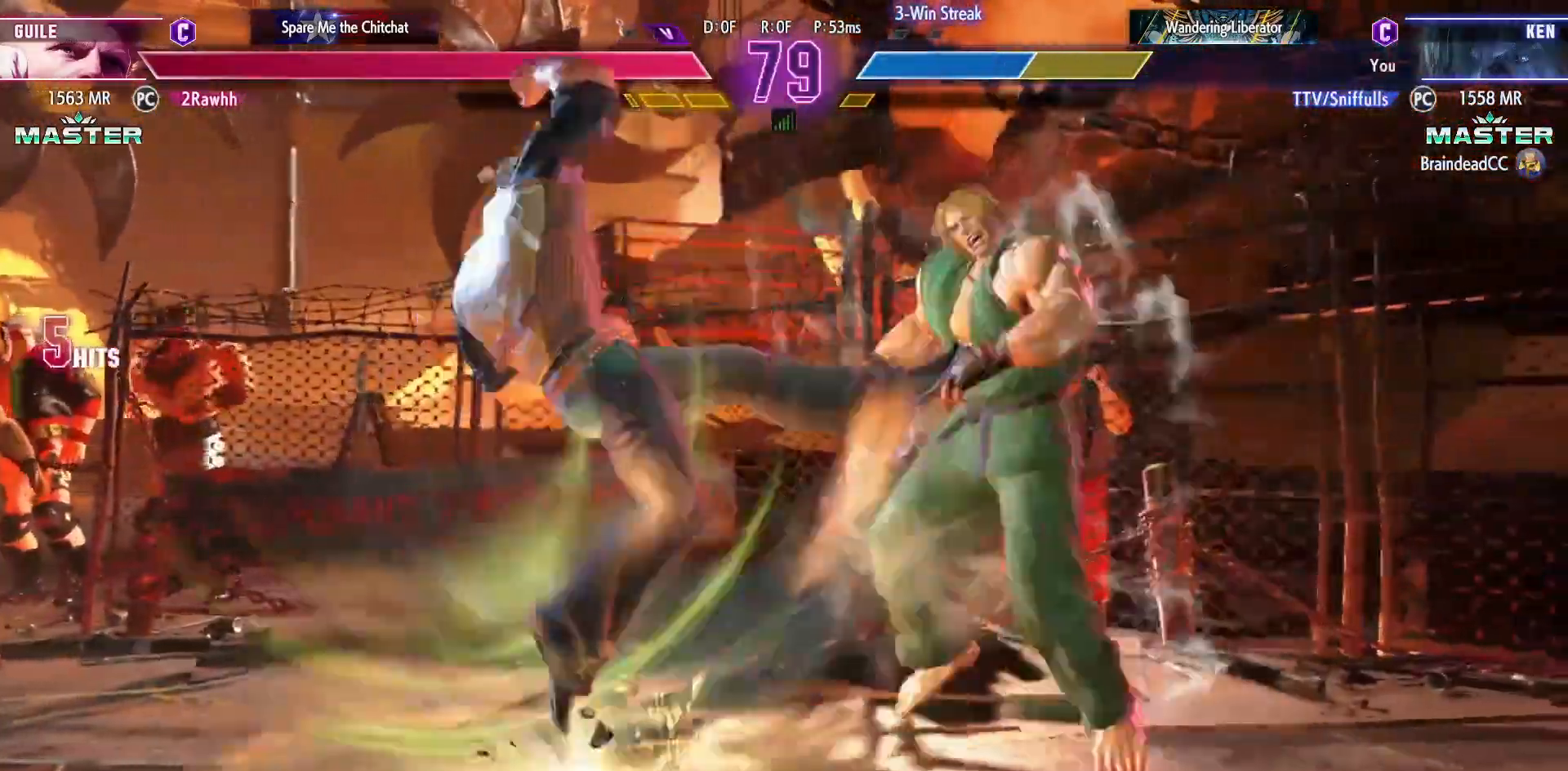
{"buttons": ["DPAD_DOWN", "DPAD_RIGHT"], "events": []}
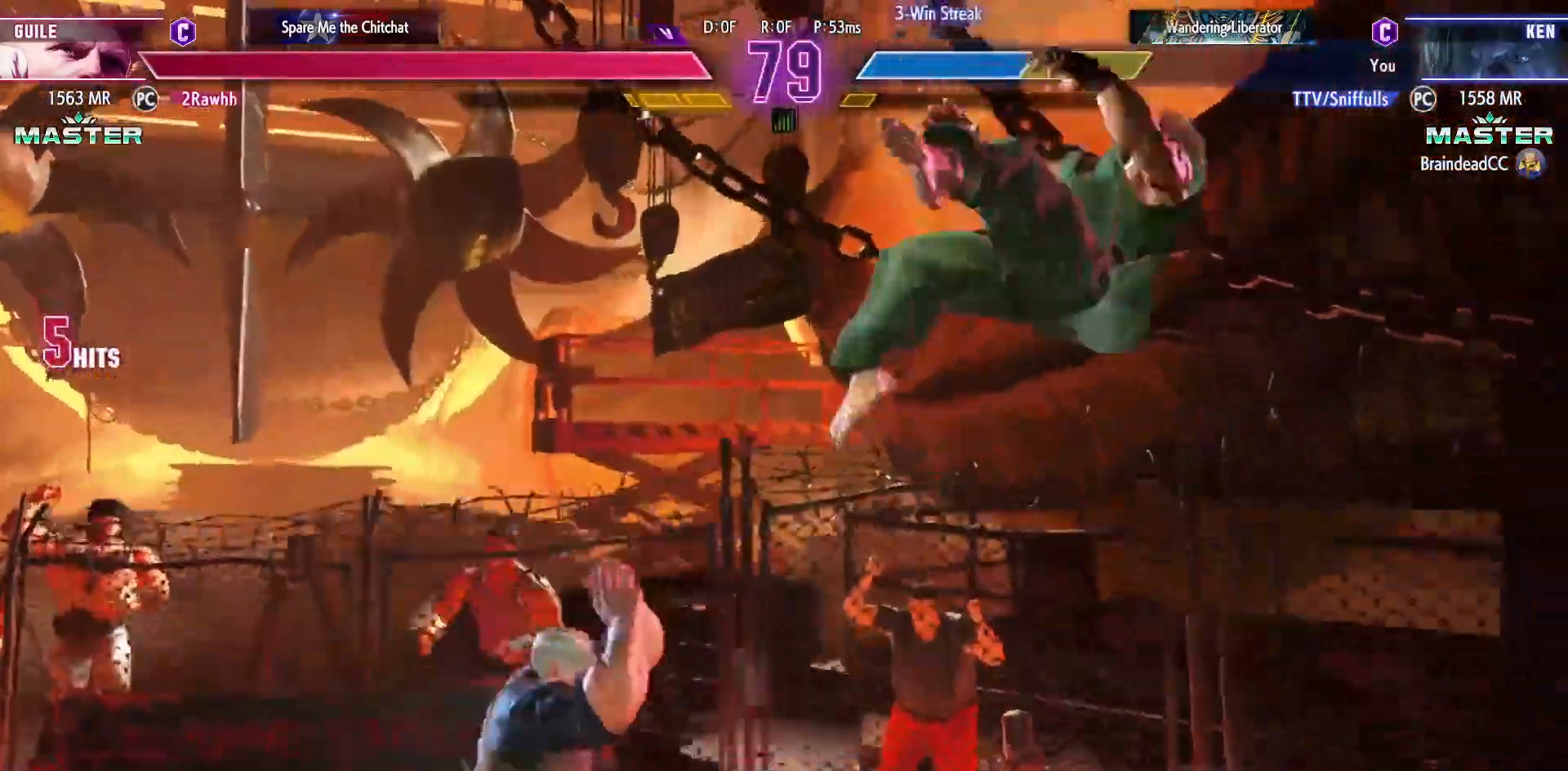
{"buttons": ["DPAD_DOWN"], "events": [[217, "R1", "down"], [217, "SQUARE", "down"], [217, "TRIANGLE", "down"], [383, "DPAD_DOWN", "up"], [400, "R1", "up"], [400, "SQUARE", "up"], [400, "TRIANGLE", "up"], [417, "DPAD_RIGHT", "up"], [500, "DPAD_DOWN", "down"]]}
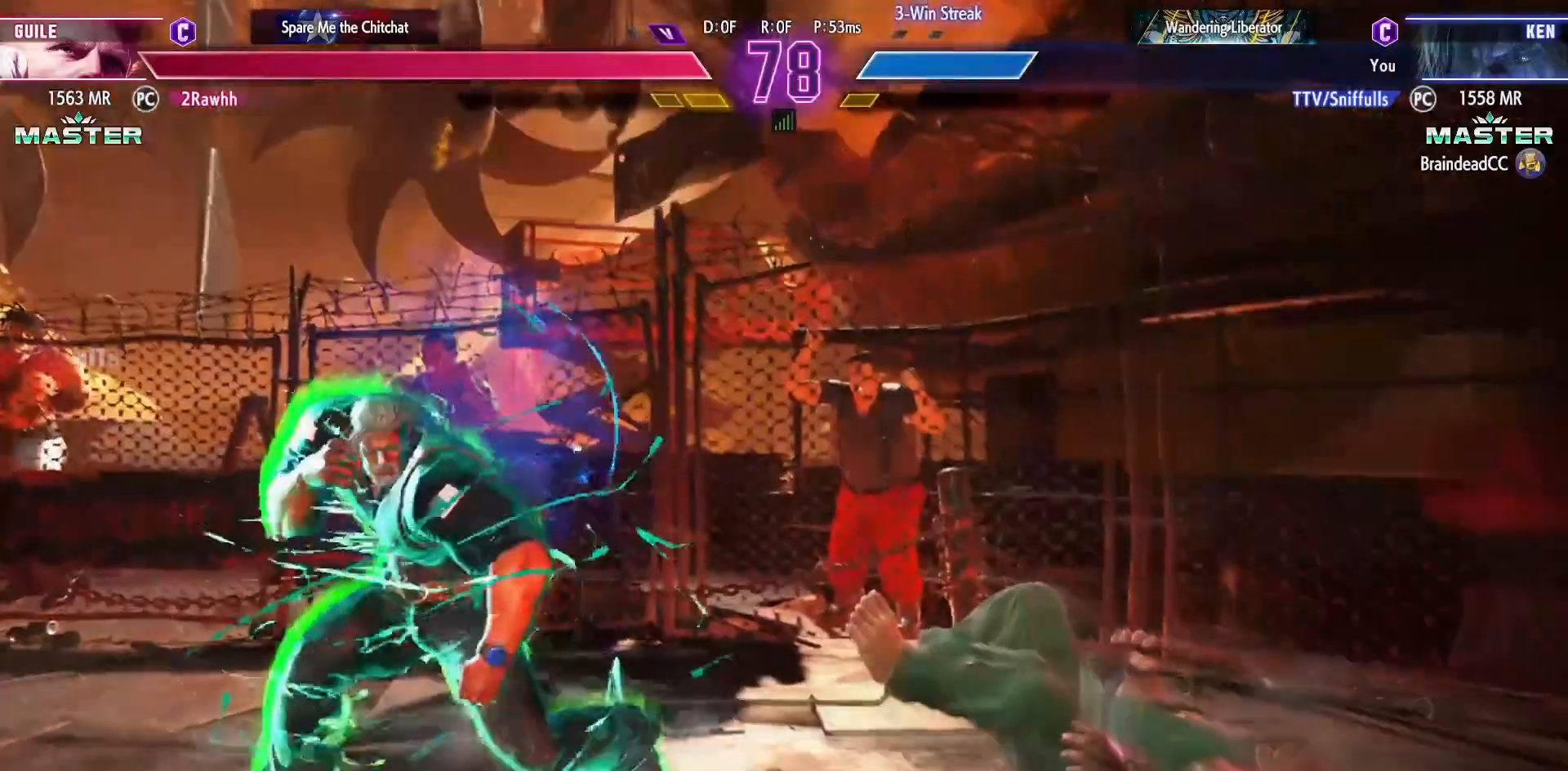
{"buttons": [], "events": [[117, "DPAD_RIGHT", "down"], [167, "DPAD_DOWN", "up"], [217, "DPAD_DOWN", "down"], [233, "DPAD_RIGHT", "up"], [300, "DPAD_RIGHT", "down"], [350, "DPAD_DOWN", "up"], [417, "DPAD_RIGHT", "up"], [417, "R2", "down"], [500, "R2", "up"]]}
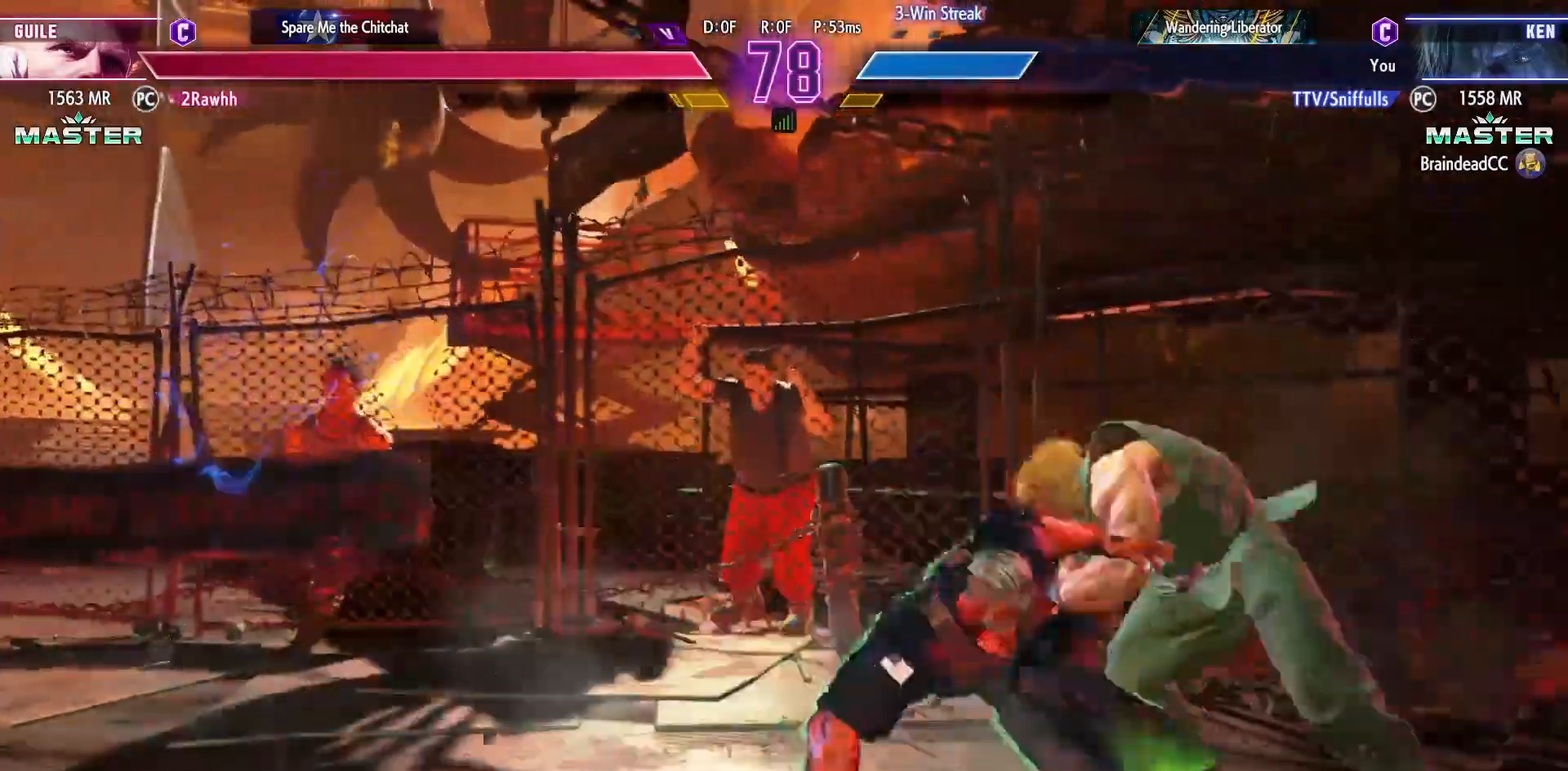
{"buttons": [], "events": []}
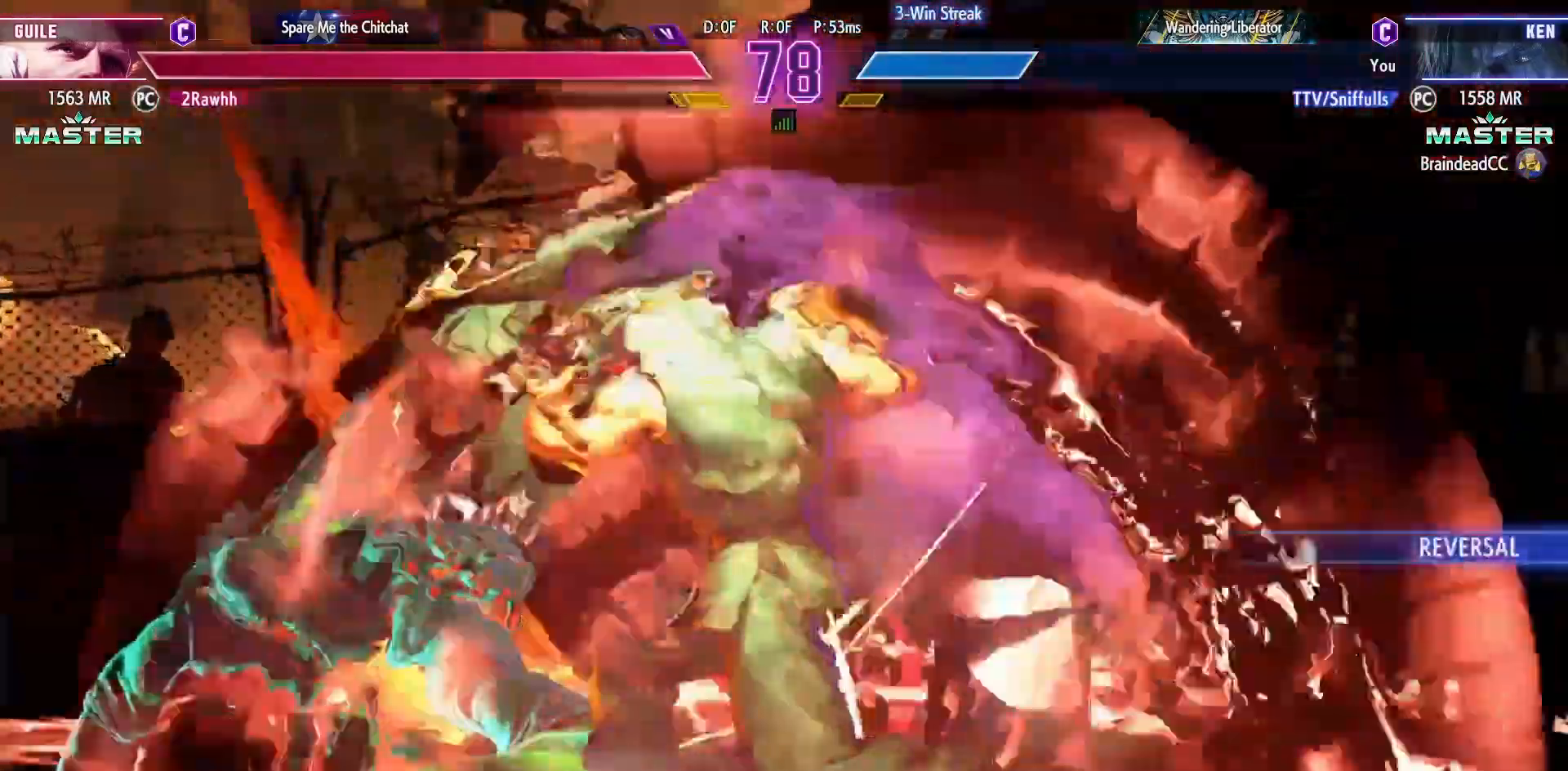
{"buttons": [], "events": []}
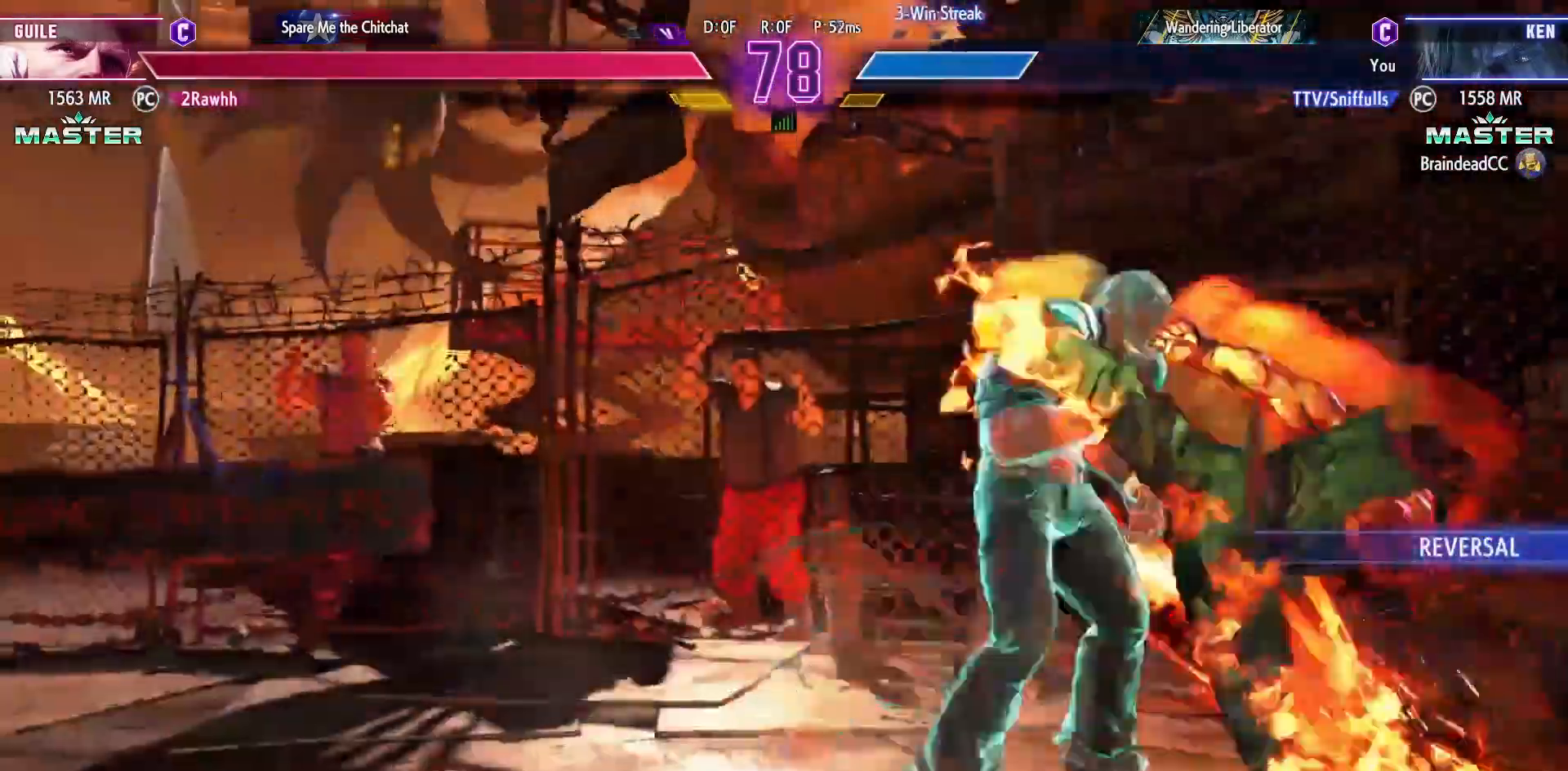
{"buttons": [], "events": []}
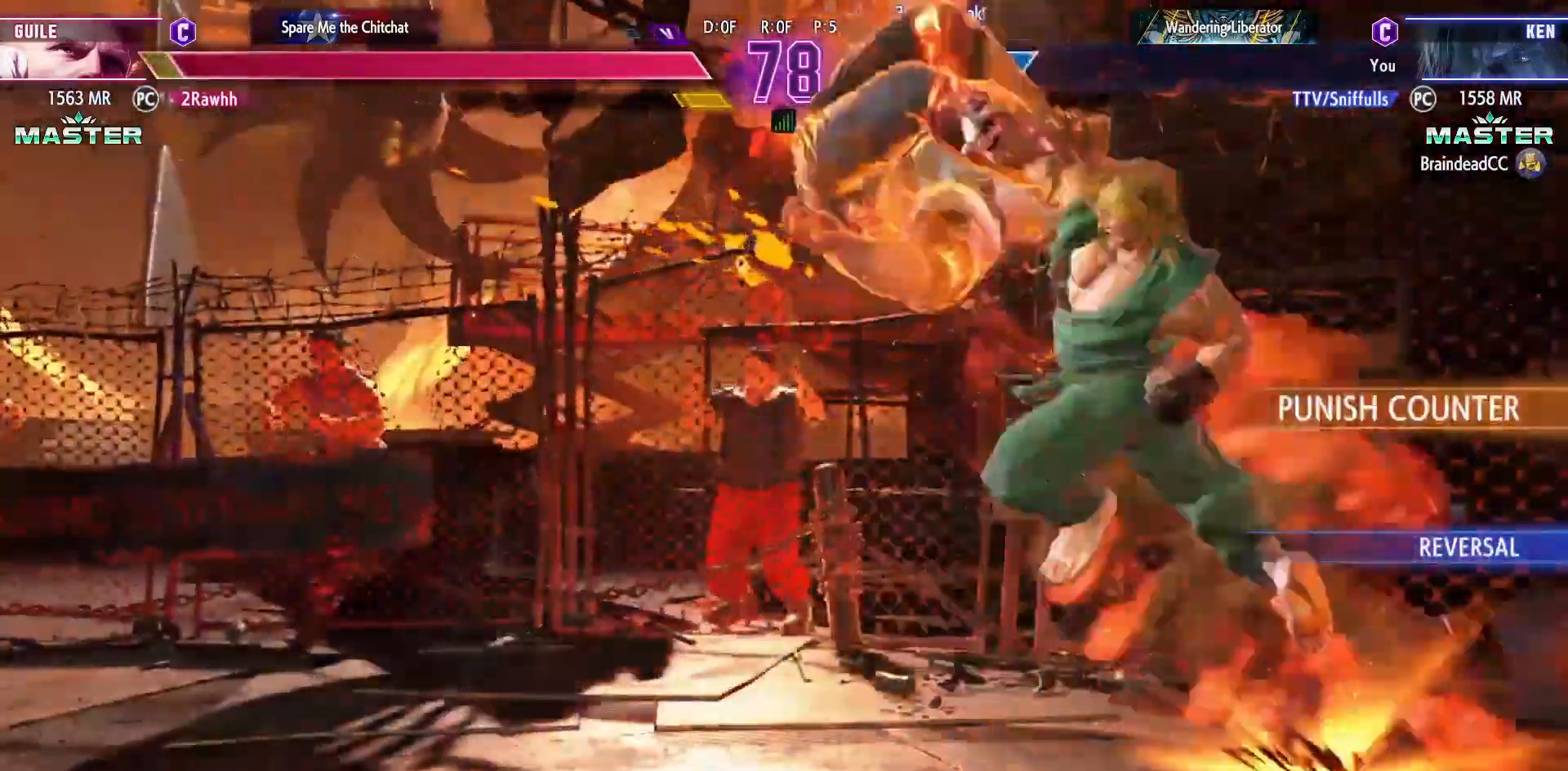
{"buttons": [], "events": []}
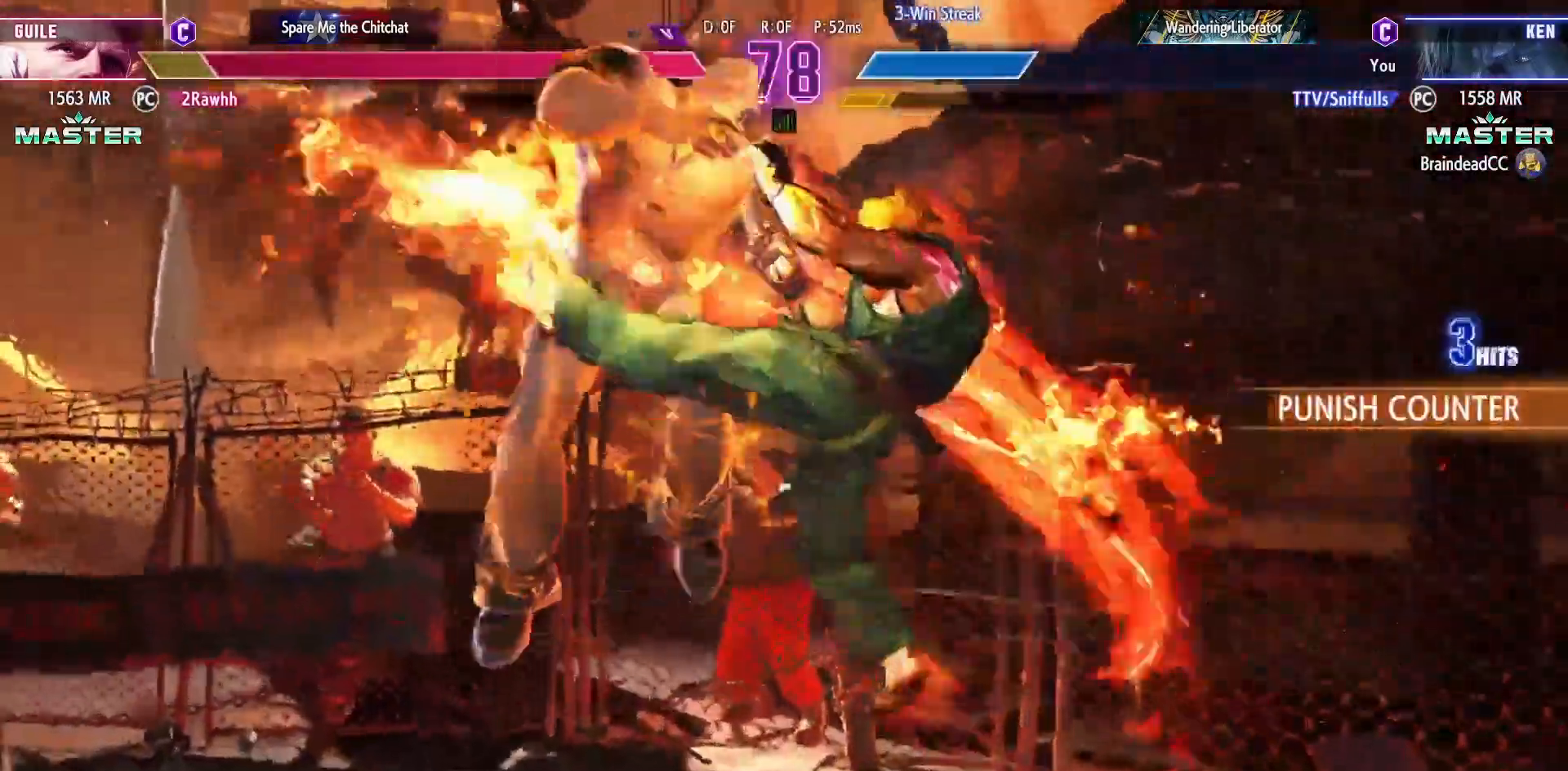
{"buttons": [], "events": []}
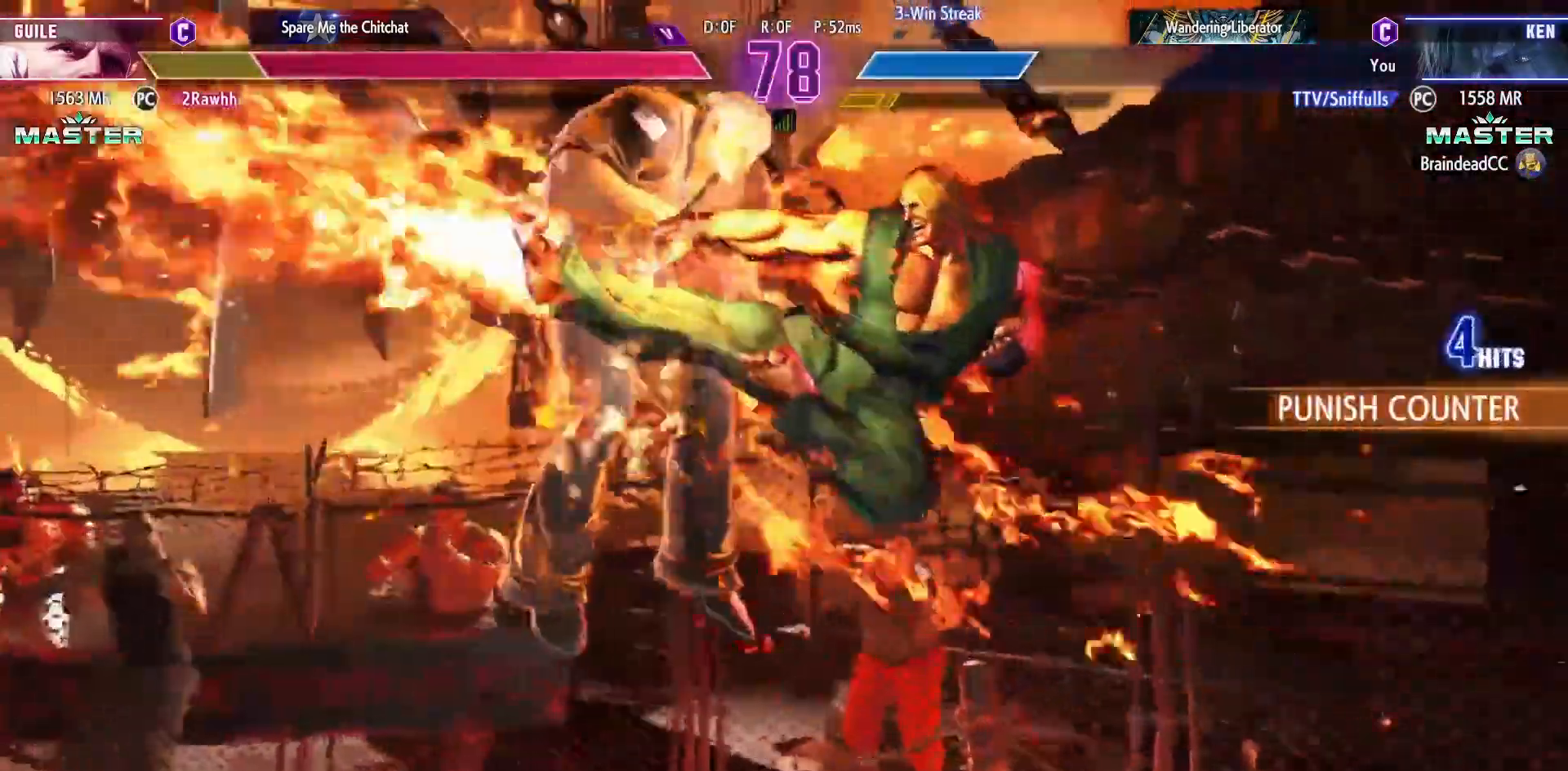
{"buttons": [], "events": []}
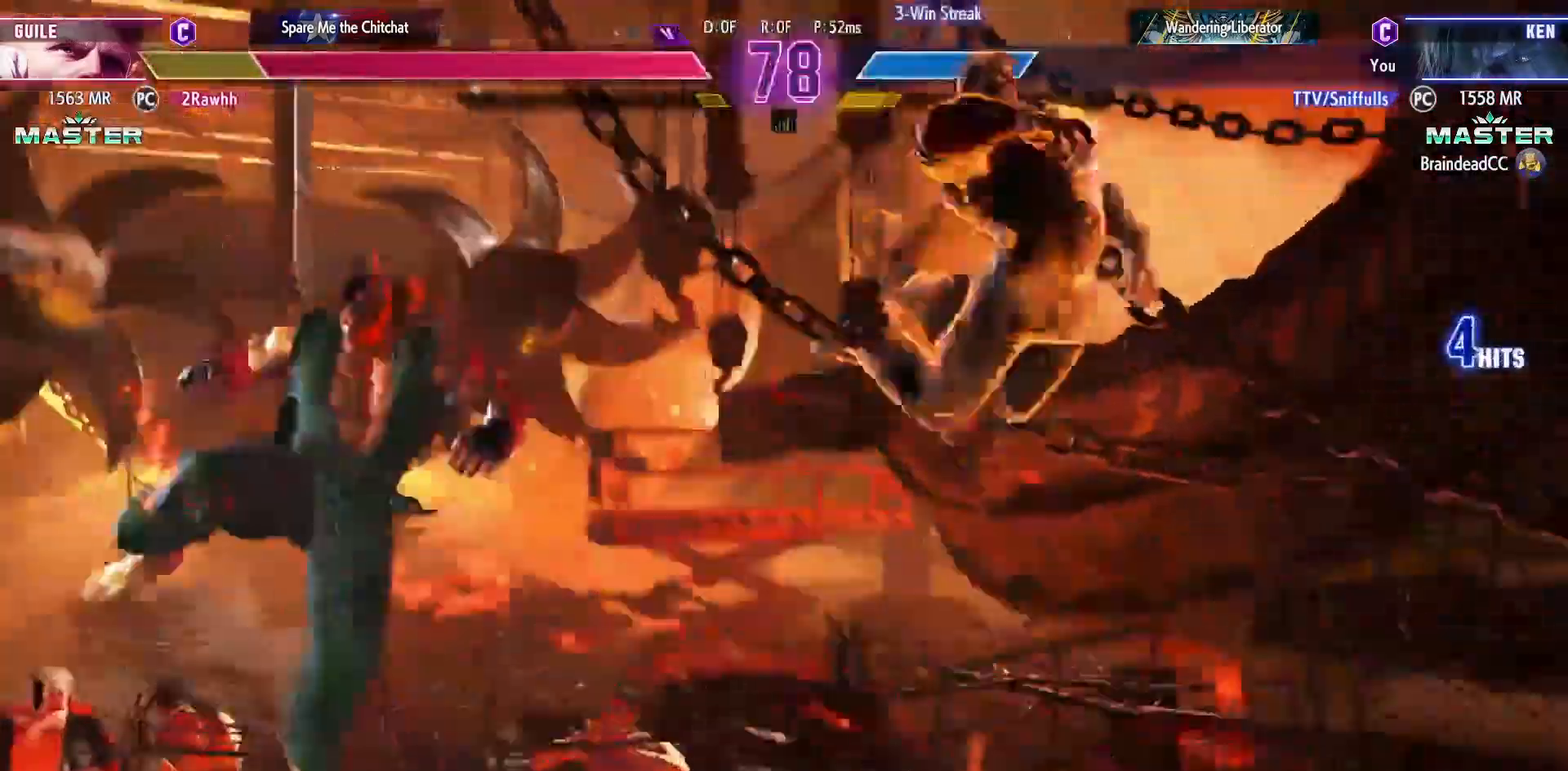
{"buttons": [], "events": []}
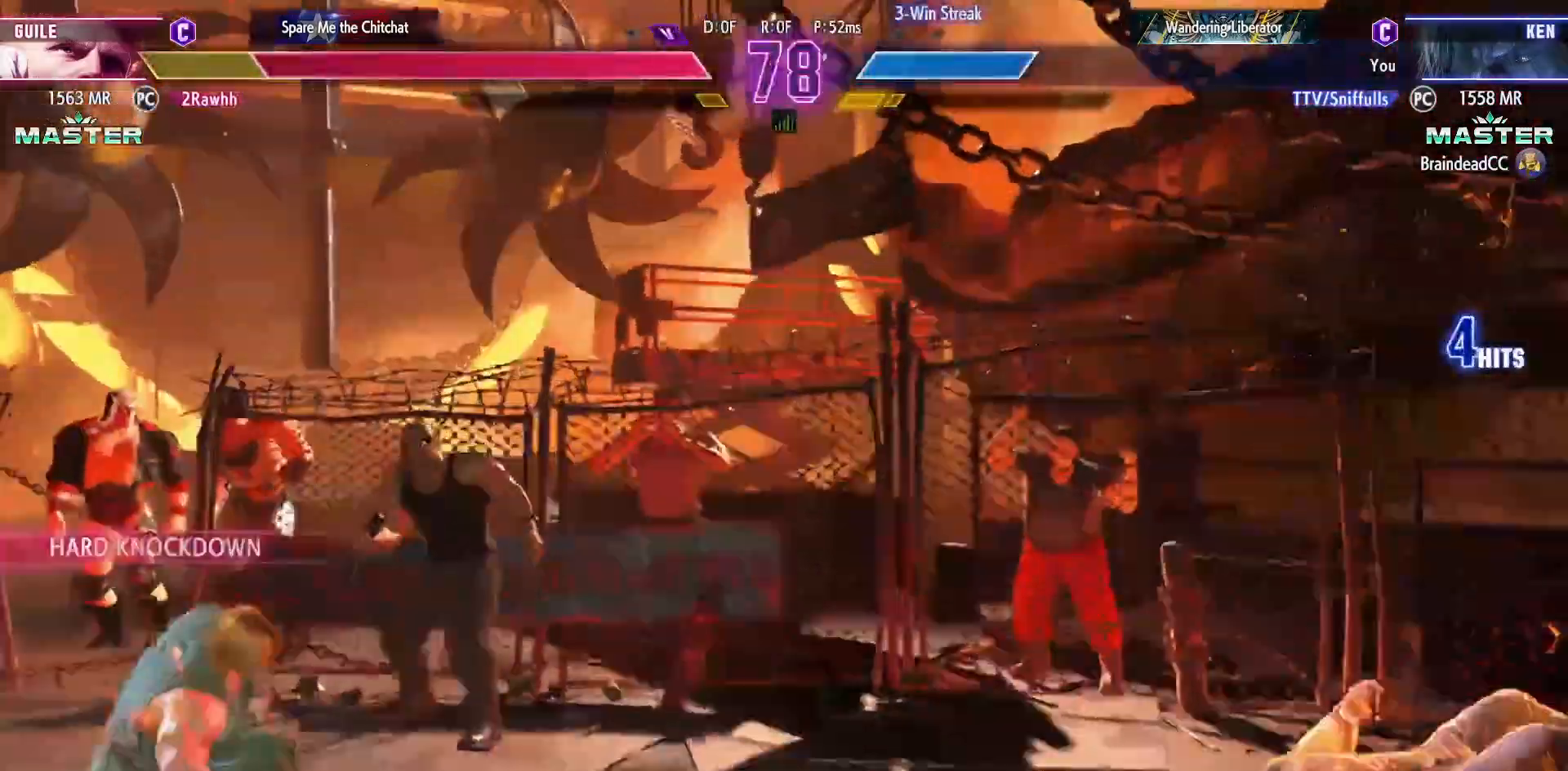
{"buttons": [], "events": [[33, "DPAD_DOWN", "down"], [133, "DPAD_RIGHT", "down"], [183, "DPAD_DOWN", "up"], [233, "SQUARE", "down"], [250, "DPAD_RIGHT", "up"], [333, "SQUARE", "up"]]}
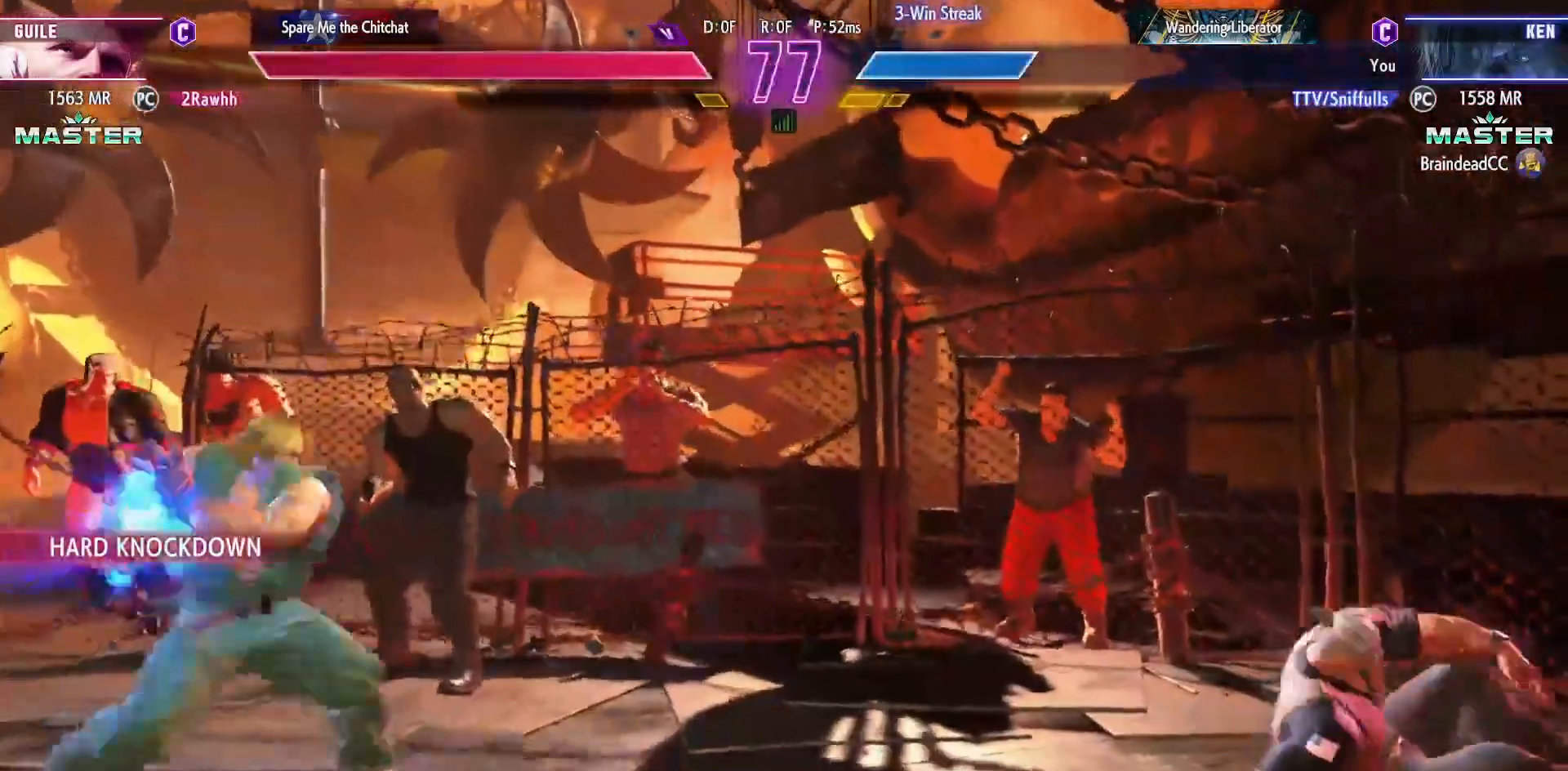
{"buttons": ["CROSS", "CIRCLE"], "events": [[483, "CIRCLE", "down"], [483, "CROSS", "down"]]}
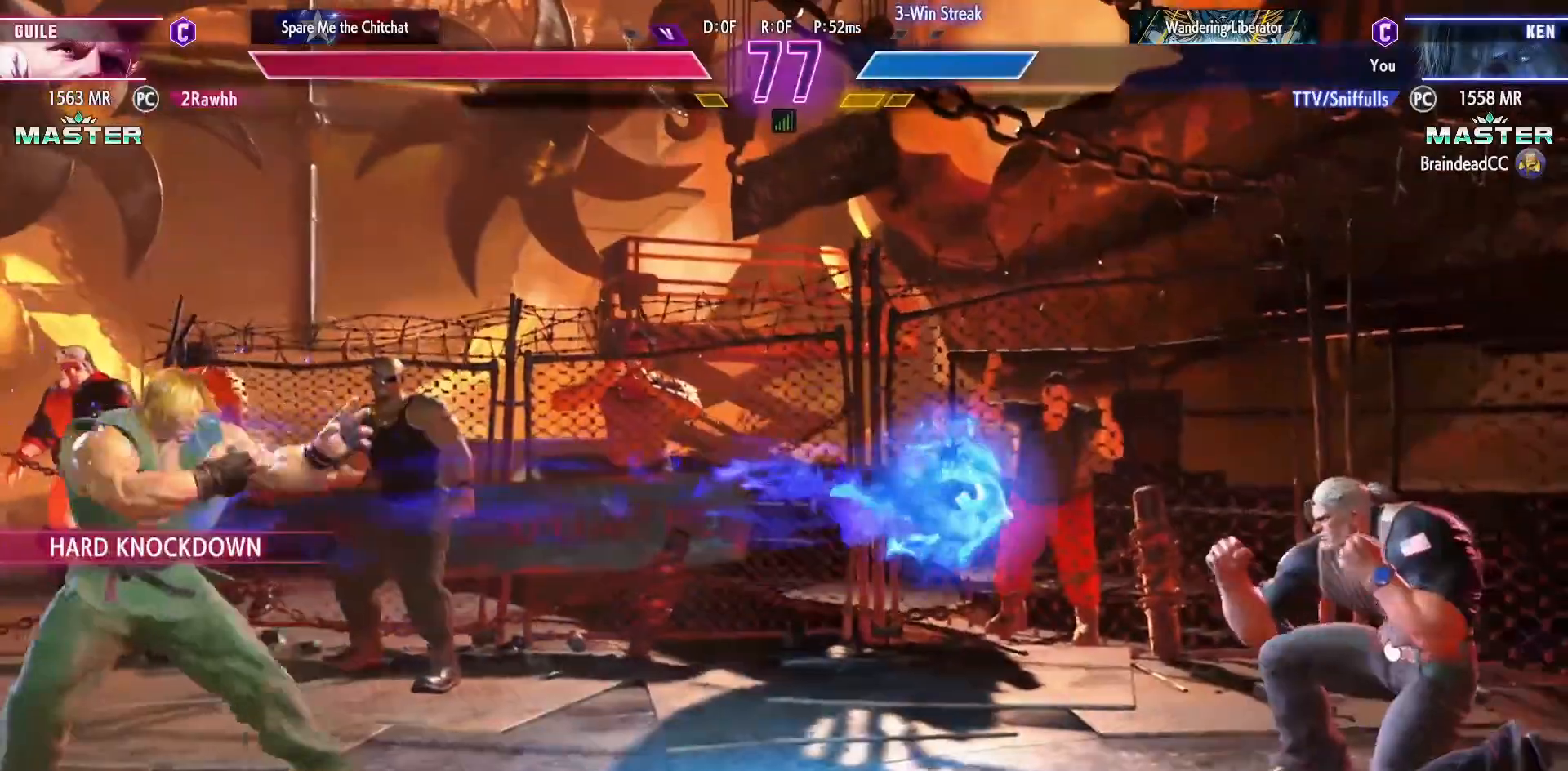
{"buttons": ["DPAD_DOWN", "DPAD_LEFT"], "events": [[100, "CIRCLE", "up"], [100, "CROSS", "up"], [417, "DPAD_LEFT", "down"], [433, "DPAD_DOWN", "down"]]}
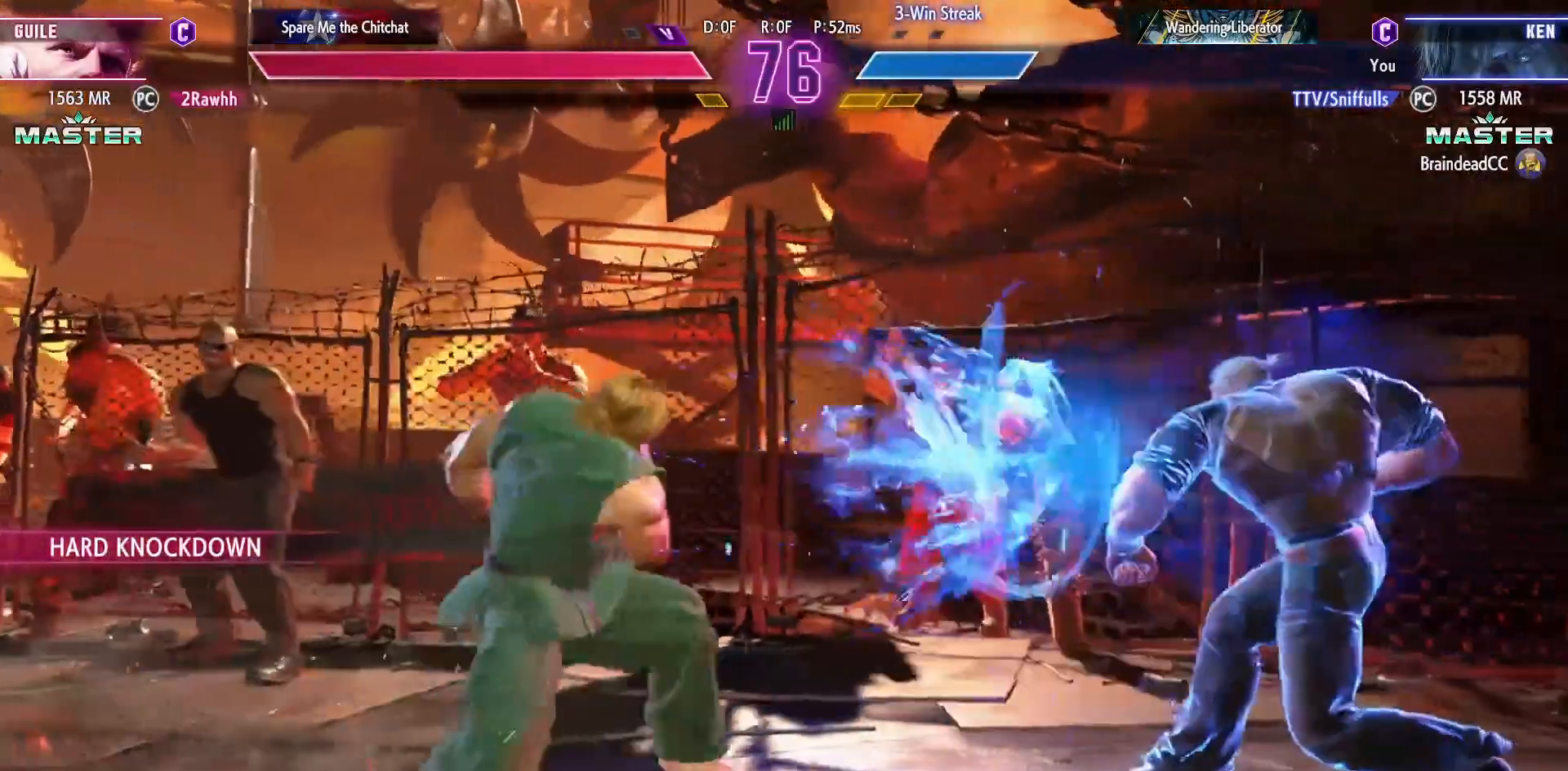
{"buttons": ["DPAD_LEFT"], "events": [[267, "DPAD_DOWN", "up"]]}
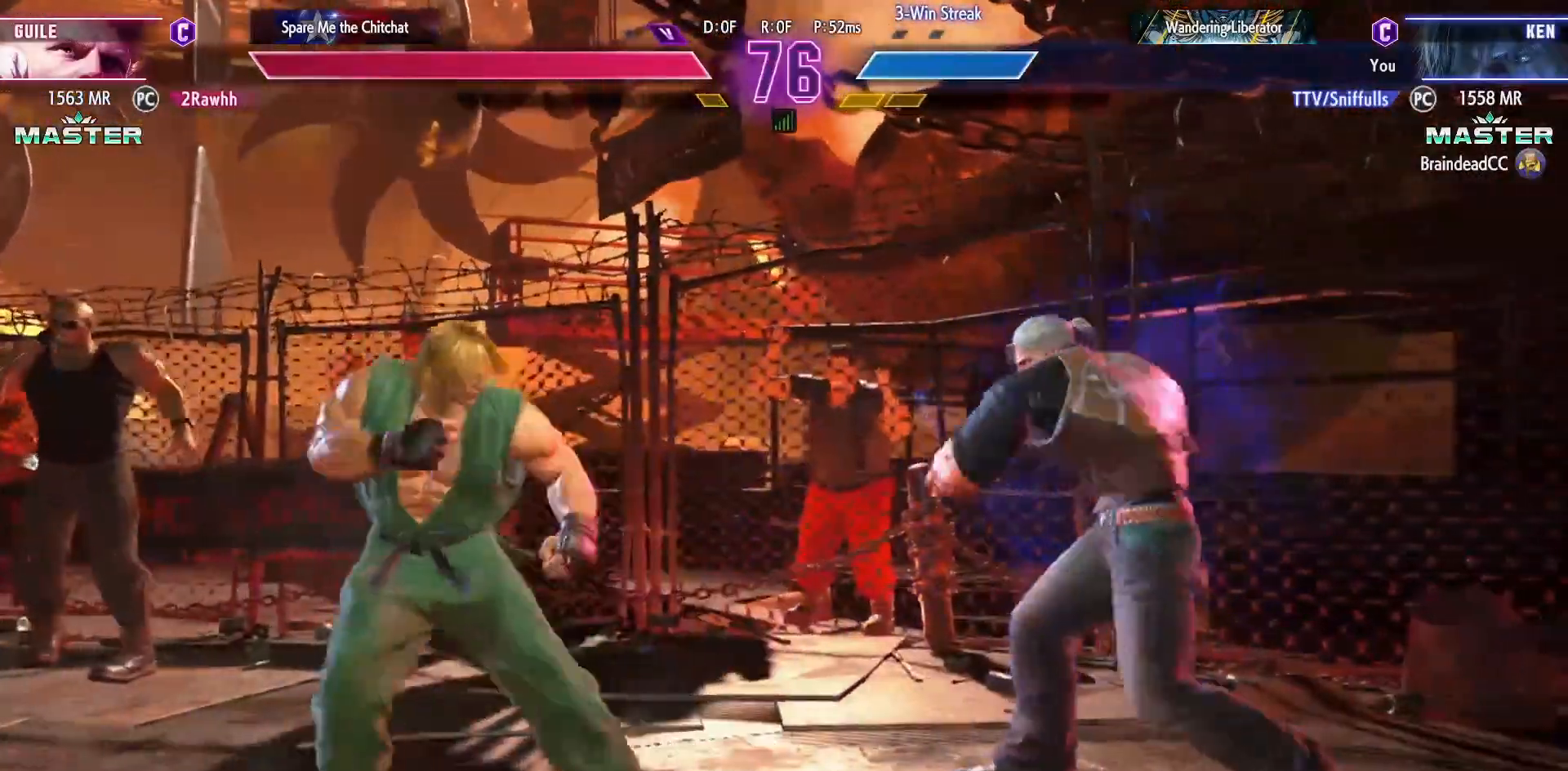
{"buttons": ["DPAD_LEFT"], "events": [[83, "DPAD_LEFT", "up"], [100, "DPAD_RIGHT", "down"], [450, "DPAD_LEFT", "down"], [450, "DPAD_RIGHT", "up"]]}
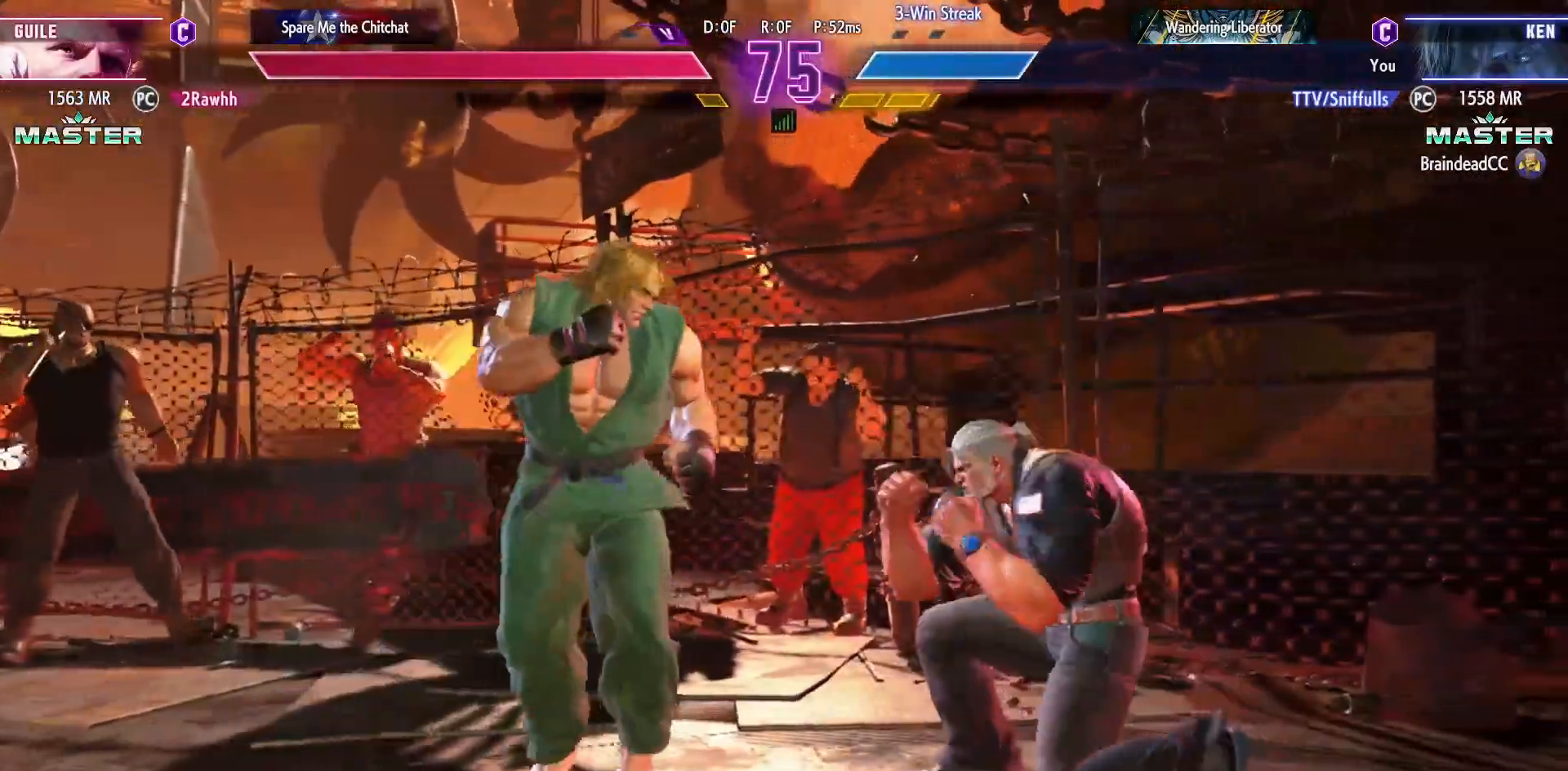
{"buttons": ["DPAD_LEFT"], "events": []}
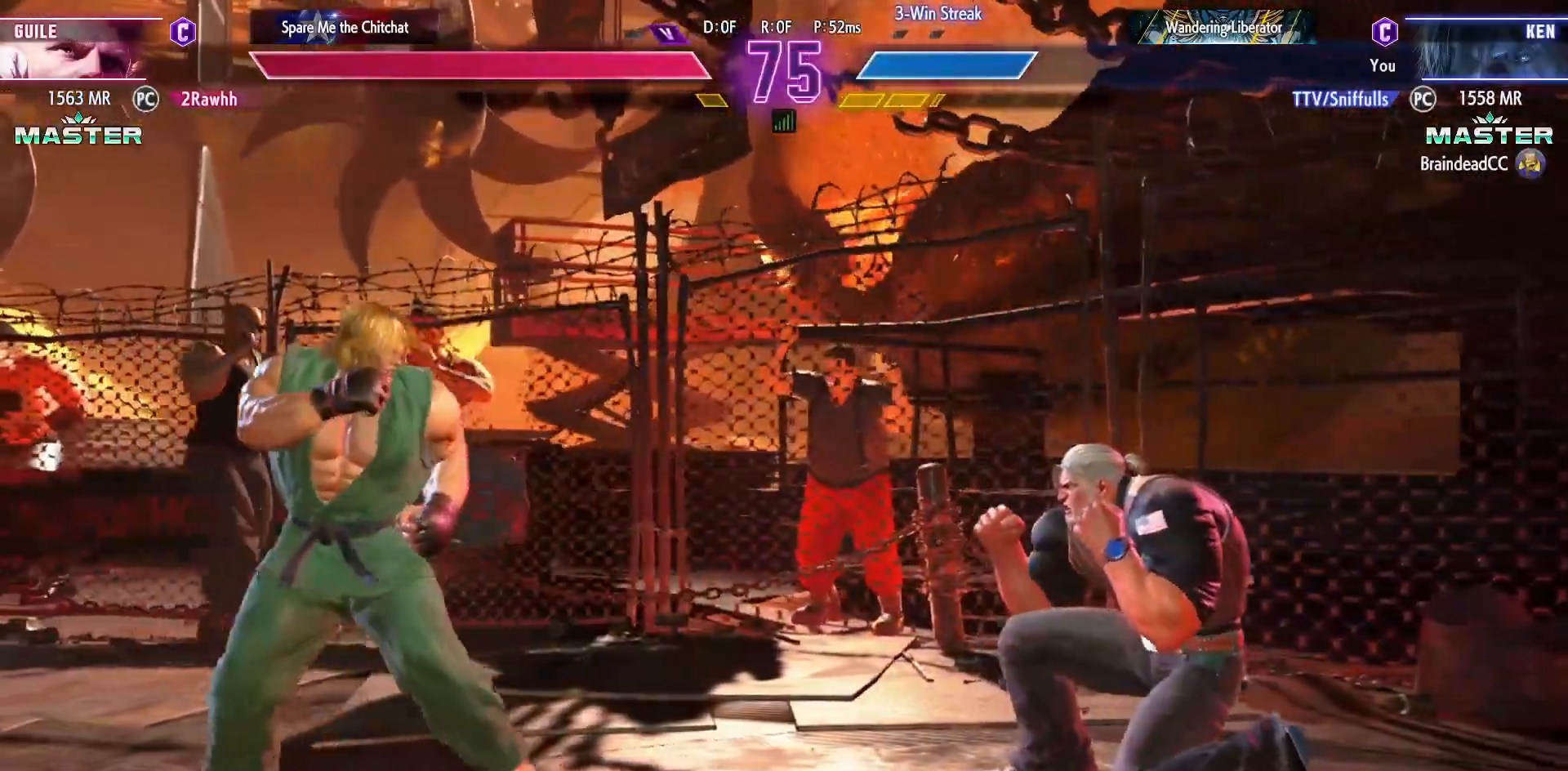
{"buttons": ["DPAD_DOWN"], "events": [[50, "DPAD_LEFT", "up"], [333, "DPAD_RIGHT", "down"], [450, "DPAD_DOWN", "down"], [467, "DPAD_RIGHT", "up"]]}
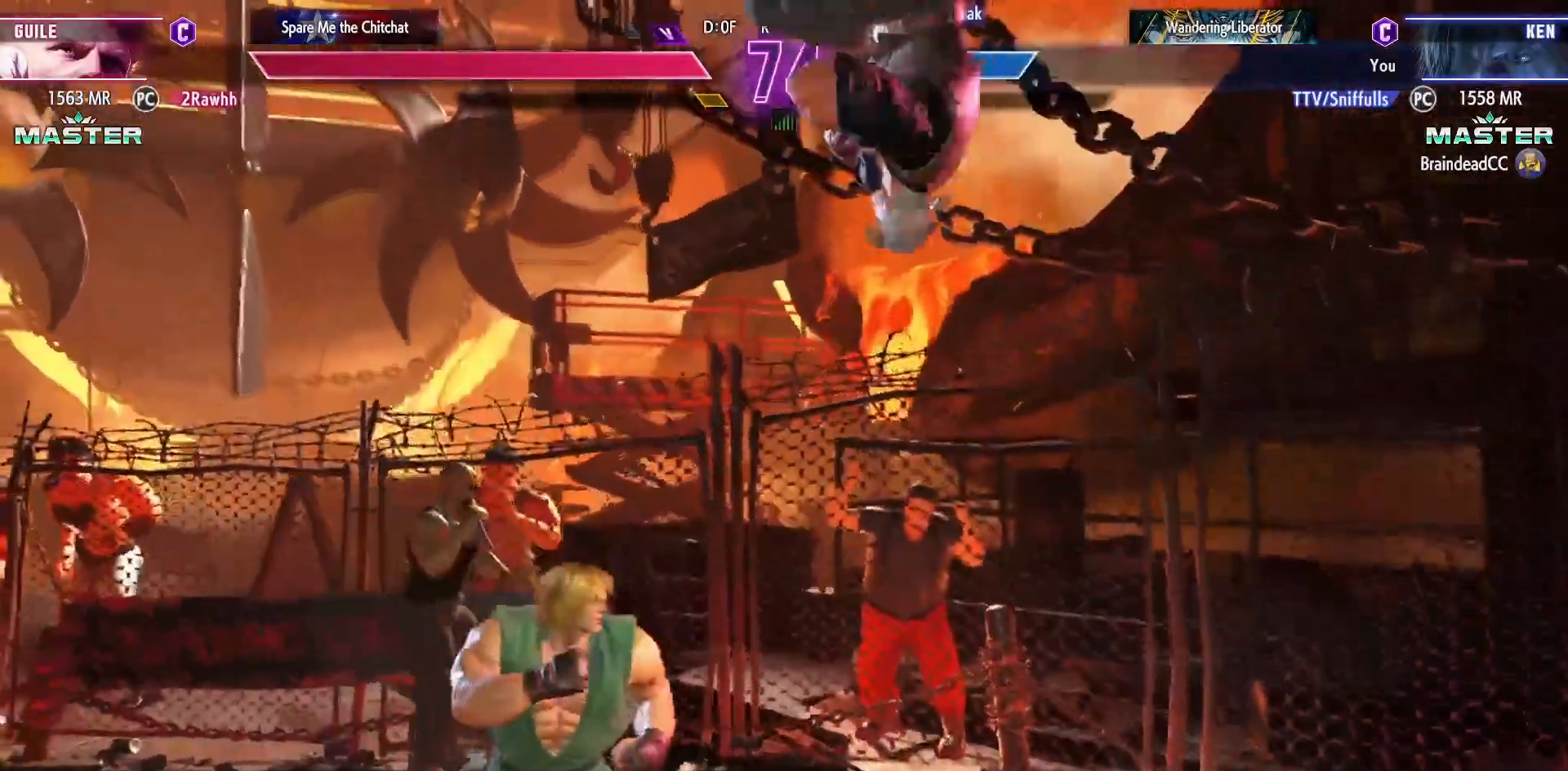
{"buttons": [], "events": [[33, "DPAD_RIGHT", "down"], [83, "DPAD_DOWN", "up"], [117, "SQUARE", "down"], [167, "DPAD_RIGHT", "up"], [183, "SQUARE", "up"]]}
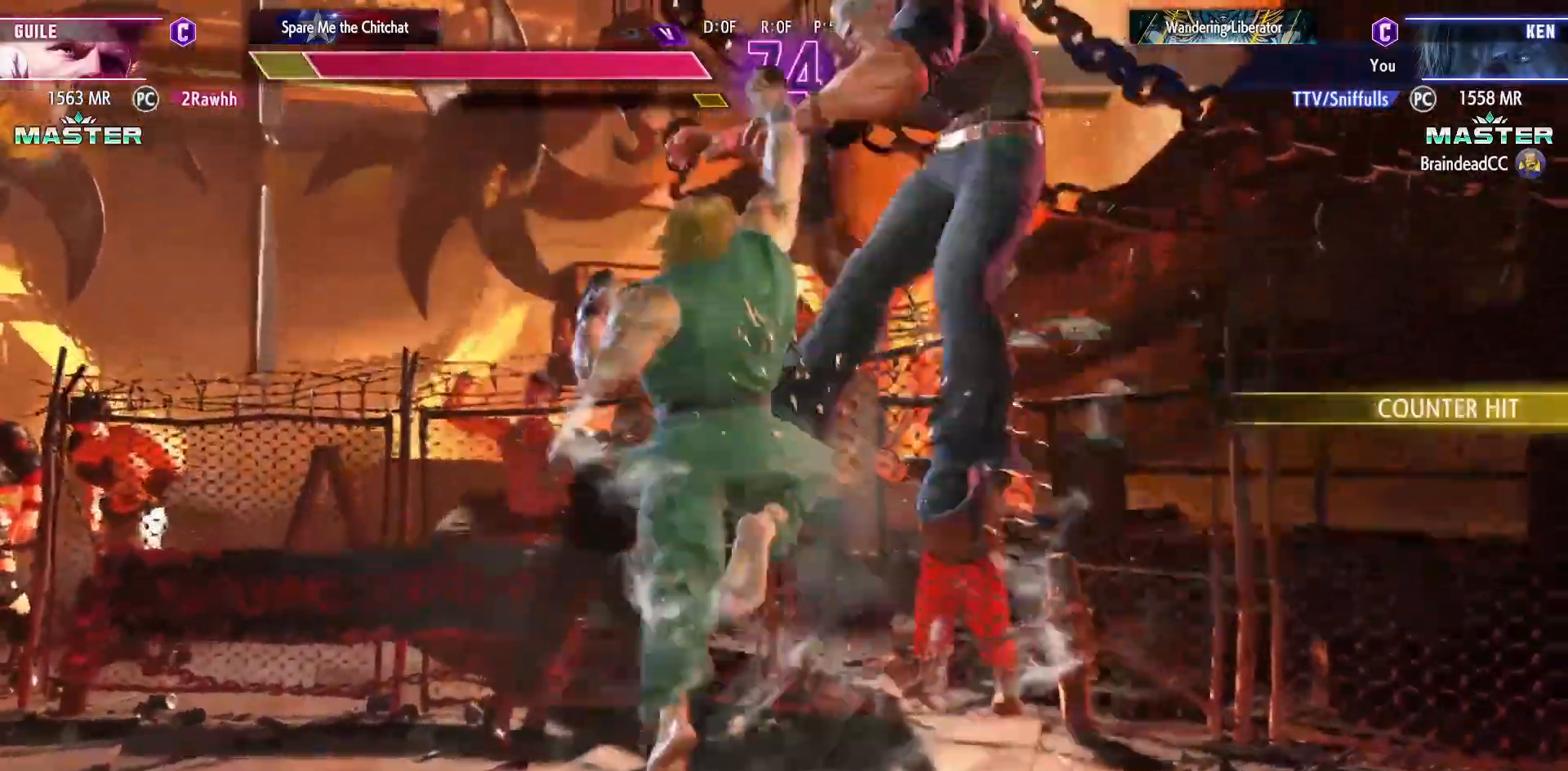
{"buttons": [], "events": []}
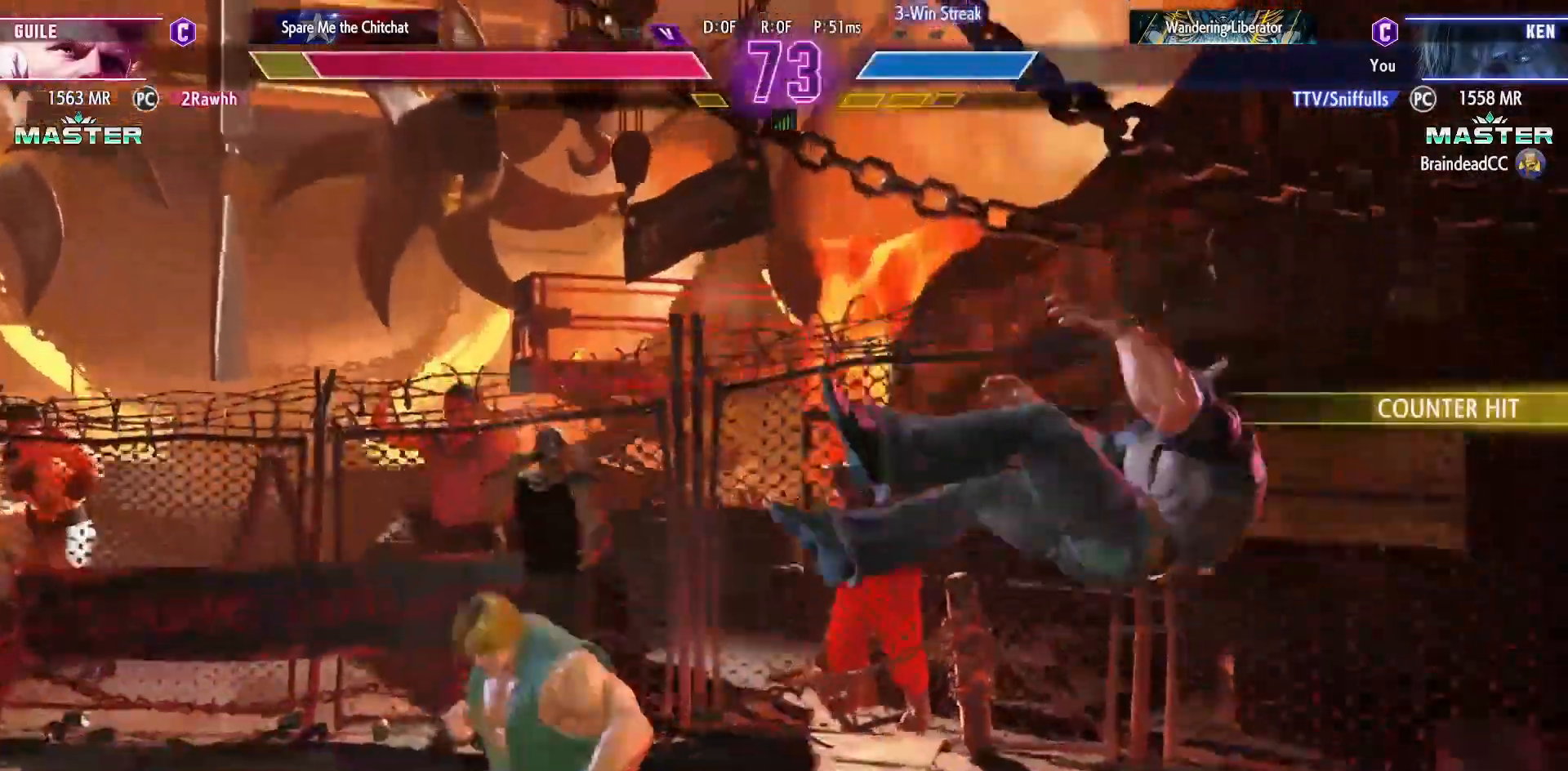
{"buttons": ["DPAD_RIGHT"], "events": [[17, "DPAD_RIGHT", "down"], [100, "DPAD_RIGHT", "up"], [167, "DPAD_RIGHT", "down"]]}